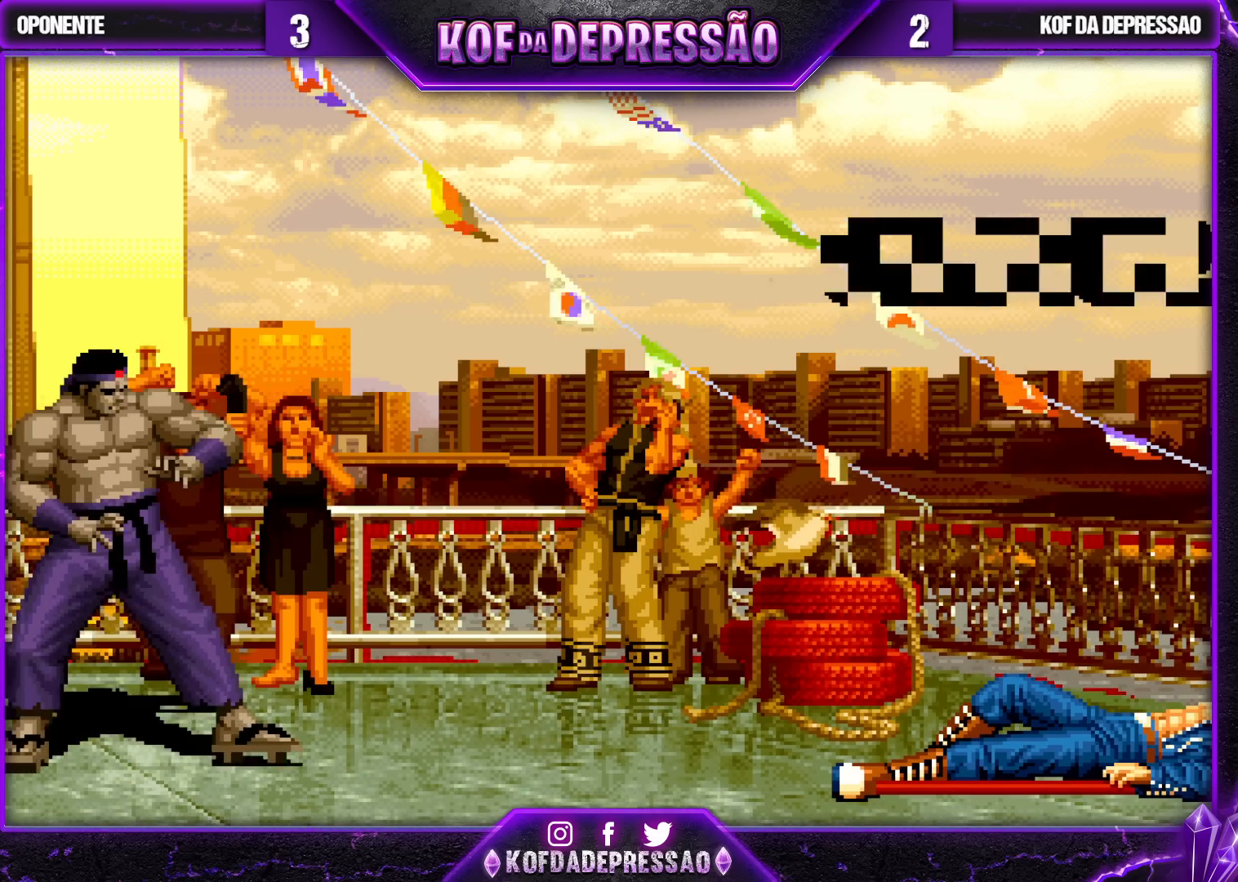
Gameplay with a controller (arcade stick); each line is a JSON object with the inputs held at the frame after it. "events" lists button and stick changes between this image and that frame as [ms after this image, input, new state], when the widget could be followed in between. Not read: L3 R3.
{"buttons": [], "left_stick": "center", "events": []}
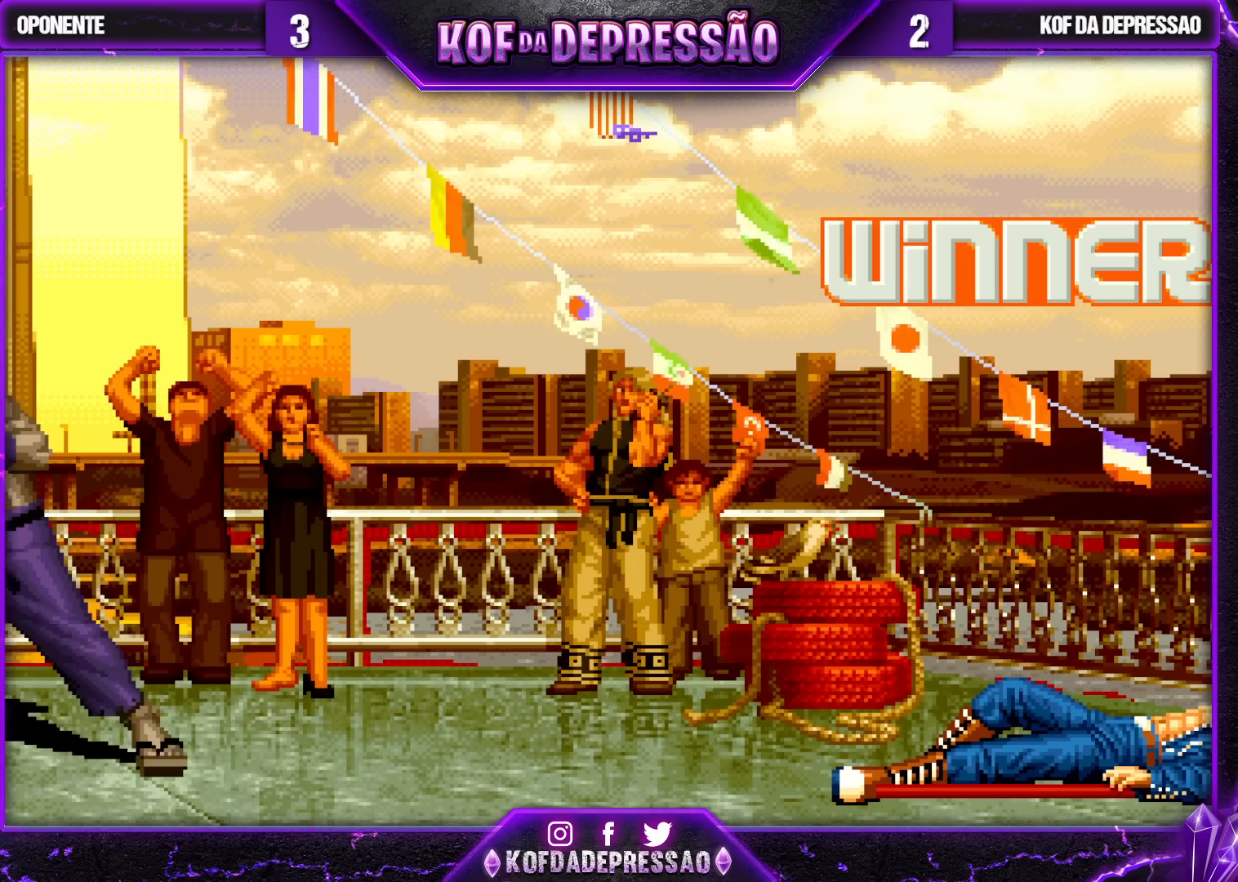
{"buttons": [], "left_stick": "center", "events": []}
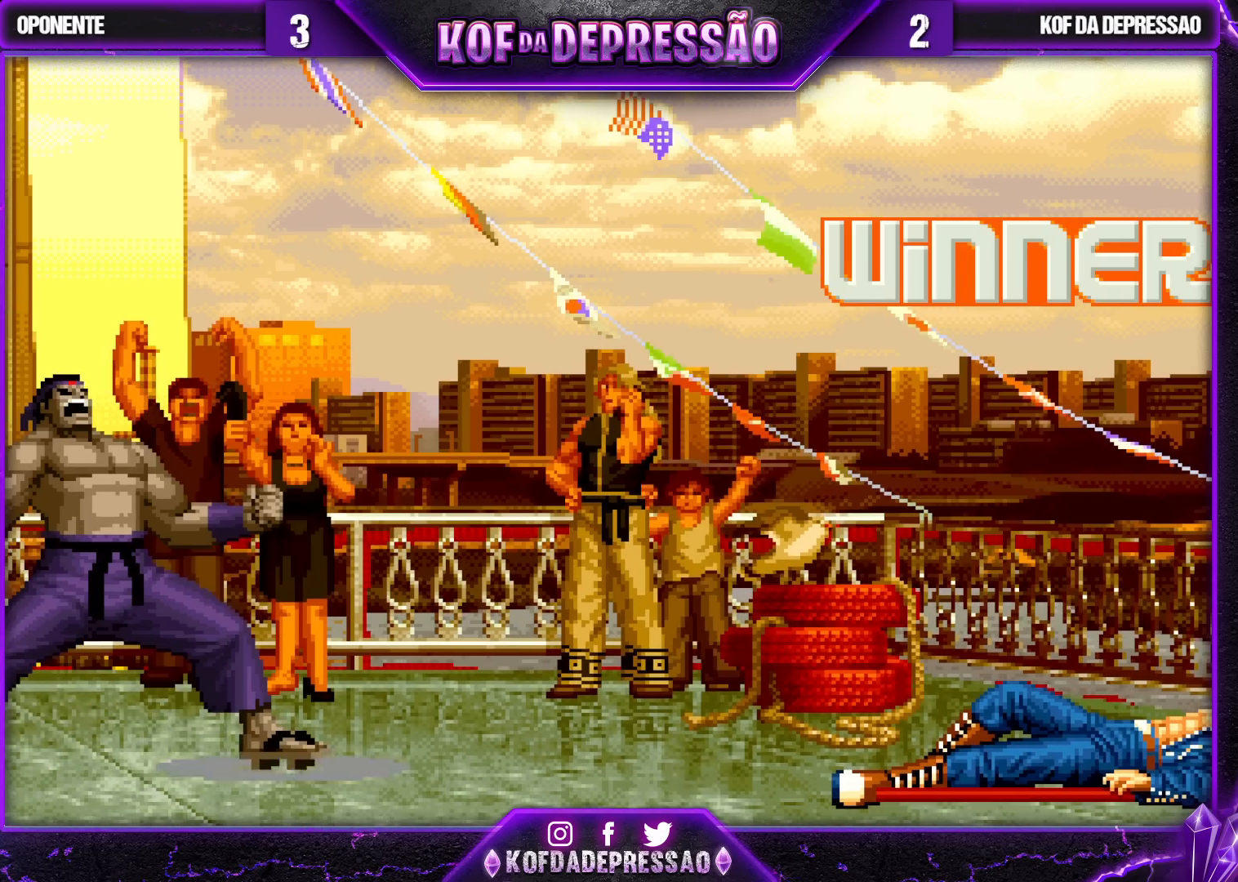
{"buttons": ["TRIANGLE"], "left_stick": "center", "events": [[150, "R1", "down"], [167, "R1", "up"], [250, "SQUARE", "down"], [300, "SQUARE", "up"], [400, "R1", "down"], [400, "R2", "down"], [400, "TRIANGLE", "down"], [450, "SQUARE", "down"], [467, "R2", "up"], [500, "R1", "up"], [500, "SQUARE", "up"]]}
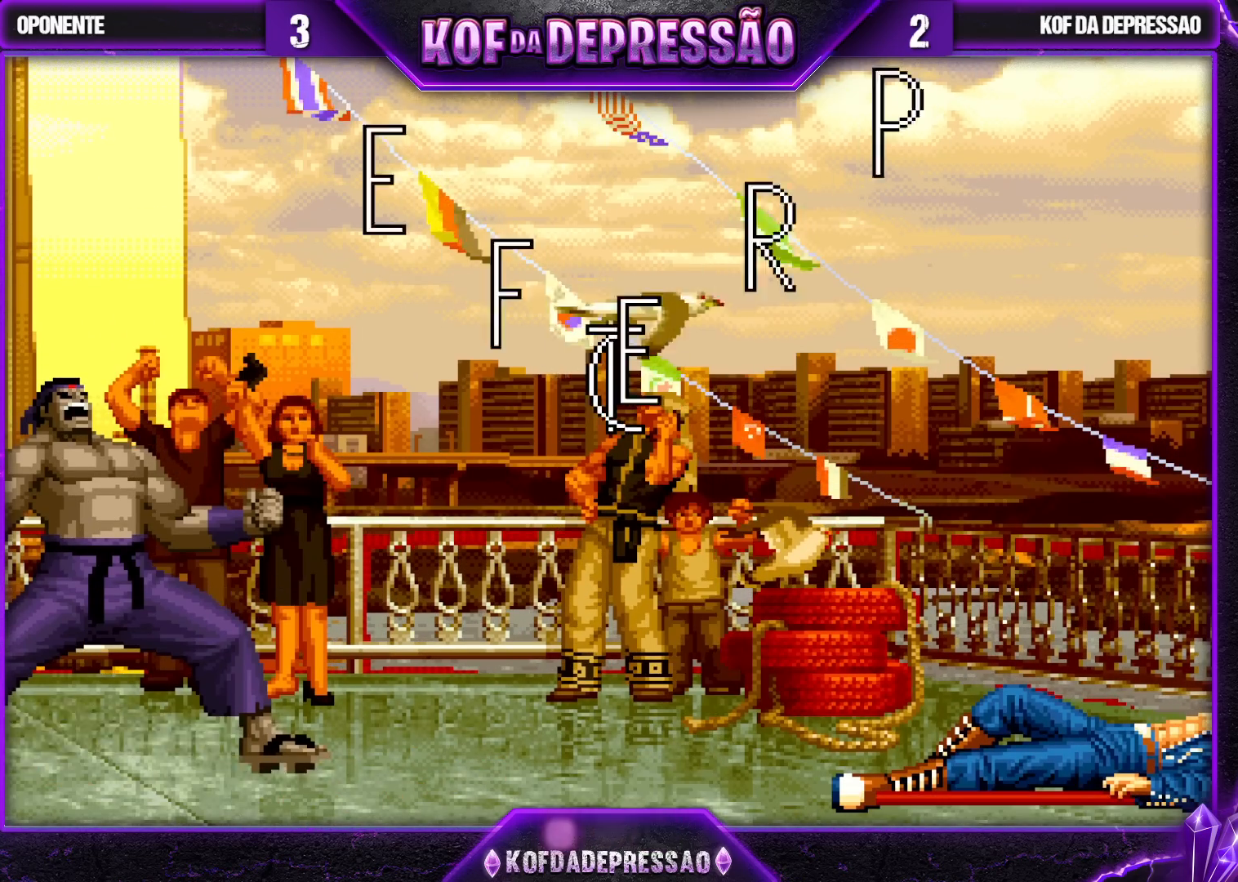
{"buttons": ["SQUARE", "TRIANGLE"], "left_stick": "center", "events": [[33, "TRIANGLE", "up"], [117, "SQUARE", "down"], [117, "TRIANGLE", "down"], [183, "SQUARE", "up"], [183, "TRIANGLE", "up"], [283, "SQUARE", "down"], [283, "TRIANGLE", "down"], [317, "SQUARE", "up"], [350, "TRIANGLE", "up"], [483, "SQUARE", "down"], [483, "TRIANGLE", "down"]]}
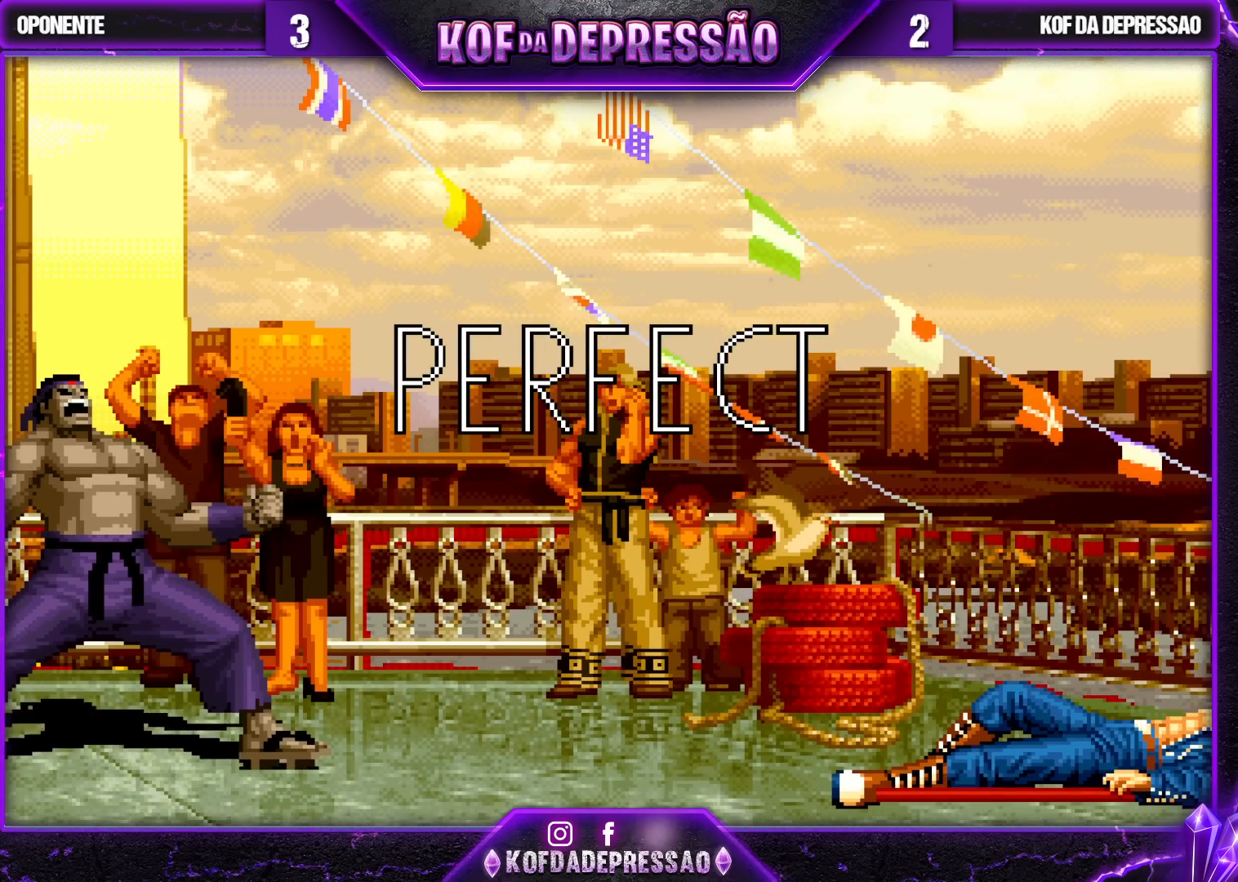
{"buttons": ["SQUARE", "TRIANGLE"], "left_stick": "center", "events": [[33, "SQUARE", "up"], [33, "TRIANGLE", "up"], [133, "SQUARE", "down"], [133, "TRIANGLE", "down"], [183, "SQUARE", "up"], [183, "TRIANGLE", "up"], [333, "SQUARE", "down"], [333, "TRIANGLE", "down"], [367, "SQUARE", "up"], [367, "TRIANGLE", "up"], [483, "SQUARE", "down"], [483, "TRIANGLE", "down"]]}
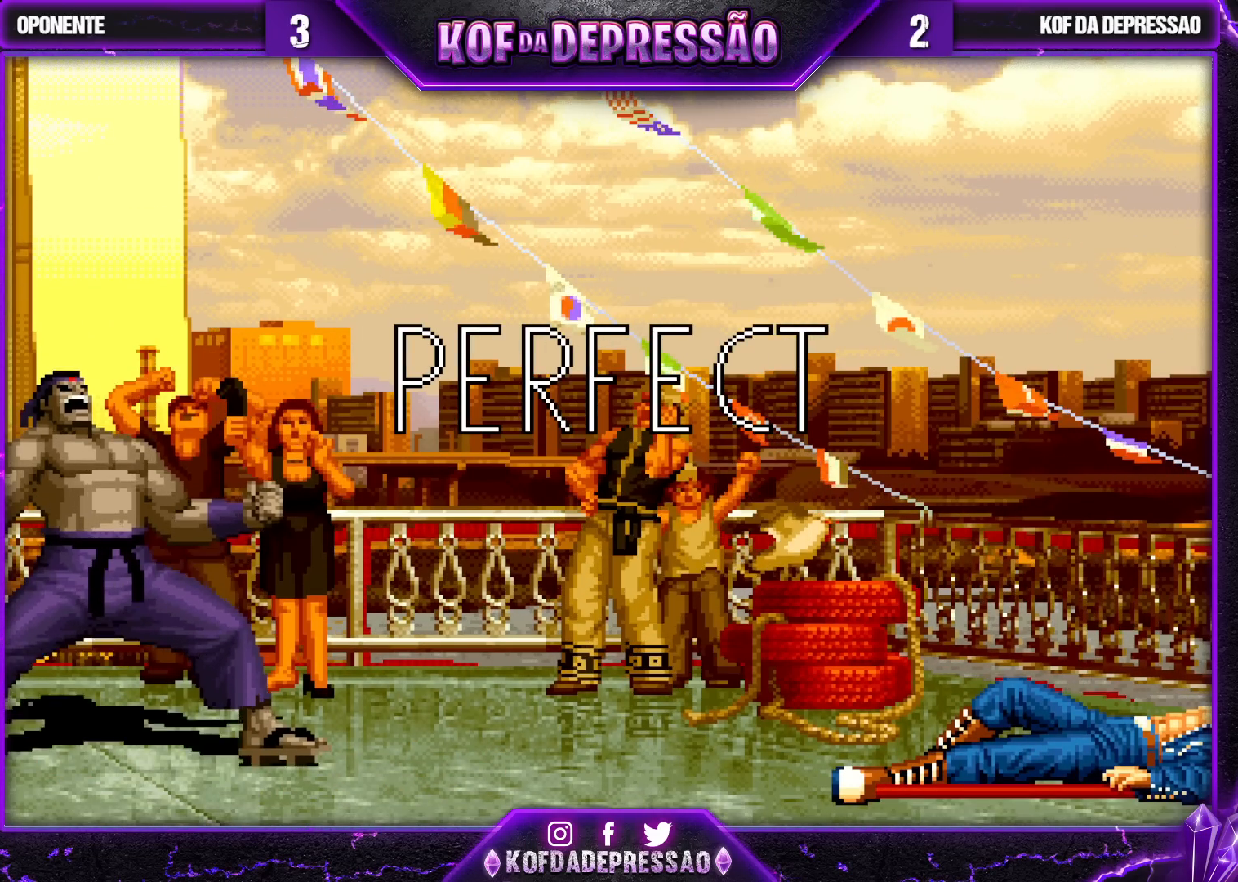
{"buttons": ["SQUARE", "TRIANGLE"], "left_stick": "center", "events": [[33, "SQUARE", "up"], [33, "TRIANGLE", "up"], [150, "SQUARE", "down"], [150, "TRIANGLE", "down"], [183, "SQUARE", "up"], [183, "TRIANGLE", "up"], [317, "TRIANGLE", "down"], [333, "SQUARE", "down"], [367, "SQUARE", "up"], [367, "TRIANGLE", "up"], [467, "TRIANGLE", "down"], [483, "SQUARE", "down"]]}
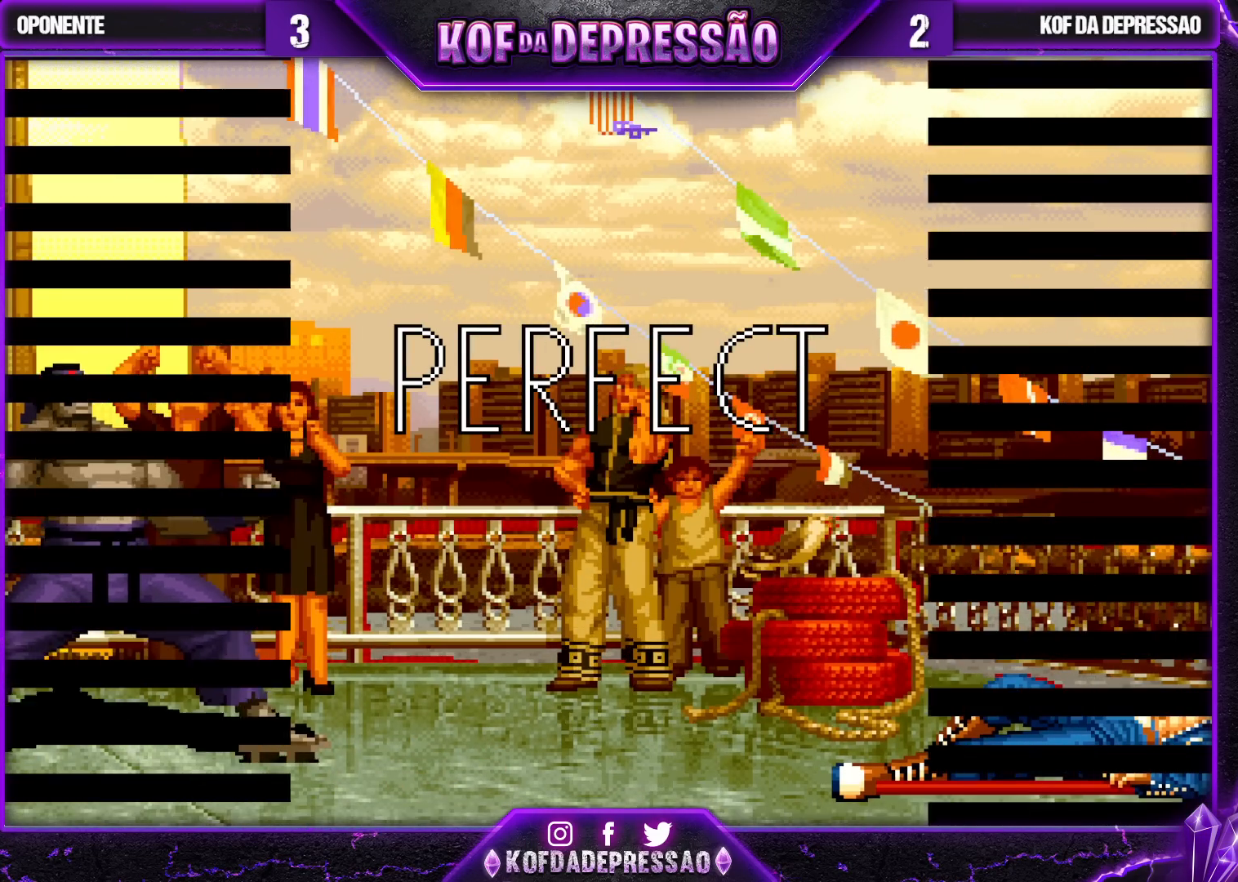
{"buttons": [], "left_stick": "center", "events": [[33, "SQUARE", "up"], [50, "TRIANGLE", "up"], [133, "SQUARE", "down"], [133, "TRIANGLE", "down"], [150, "R2", "down"], [167, "R2", "up"], [167, "SQUARE", "up"], [183, "TRIANGLE", "up"], [333, "R1", "down"], [333, "R2", "down"], [333, "SQUARE", "down"], [333, "TRIANGLE", "down"], [367, "R1", "up"], [367, "R2", "up"], [383, "SQUARE", "up"], [383, "TRIANGLE", "up"]]}
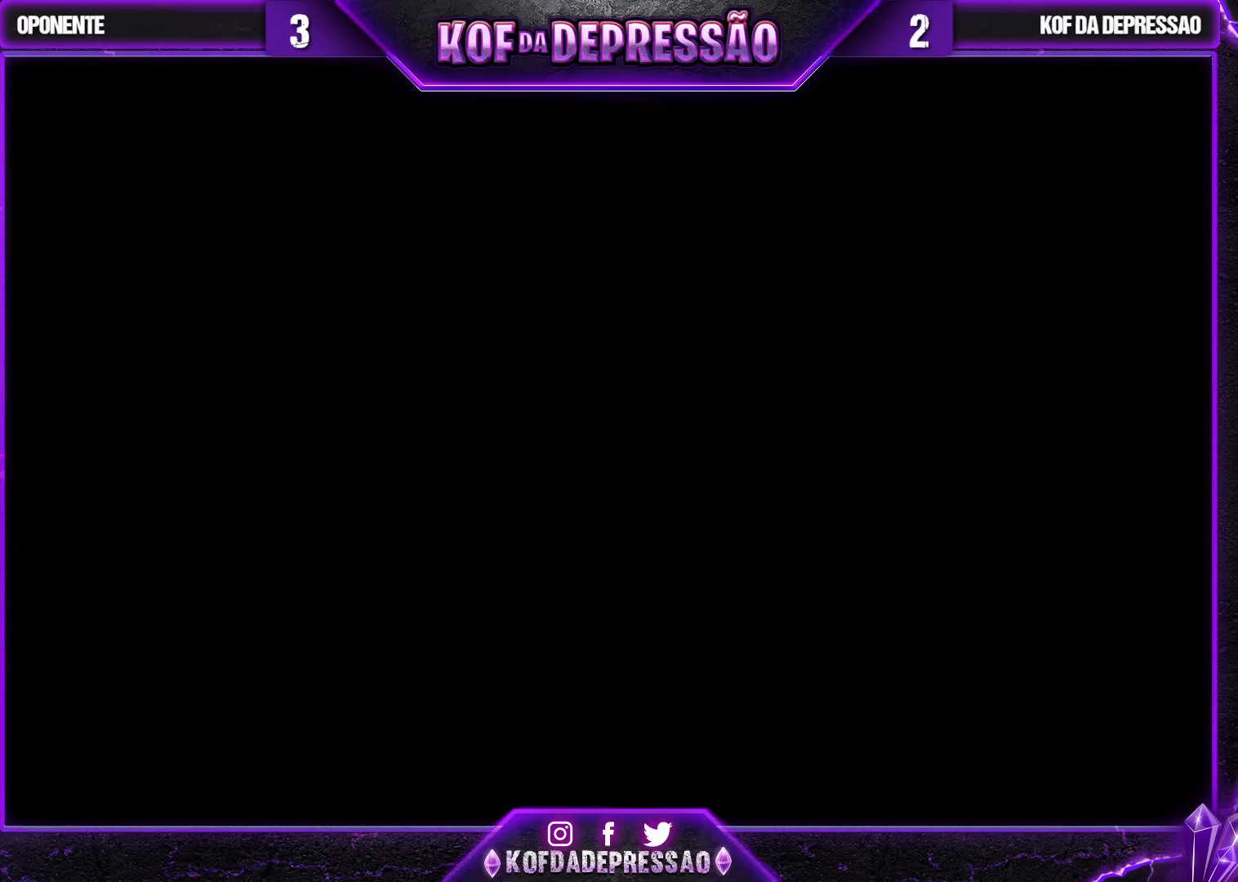
{"buttons": [], "left_stick": "center", "events": [[33, "CIRCLE", "down"], [33, "R1", "down"], [33, "R2", "down"], [33, "SQUARE", "down"], [33, "TRIANGLE", "down"], [50, "CIRCLE", "up"], [50, "SQUARE", "up"], [67, "R1", "up"], [67, "R2", "up"], [67, "TRIANGLE", "up"], [217, "CIRCLE", "down"], [217, "CROSS", "down"], [217, "R2", "down"], [217, "SQUARE", "down"], [217, "TRIANGLE", "down"], [233, "CROSS", "up"], [233, "SQUARE", "up"], [250, "CIRCLE", "up"], [250, "R2", "up"], [250, "TRIANGLE", "up"], [383, "R2", "down"], [383, "SQUARE", "down"], [383, "TRIANGLE", "down"], [400, "CROSS", "down"], [417, "CROSS", "up"], [433, "R2", "up"], [433, "TRIANGLE", "up"], [450, "SQUARE", "up"]]}
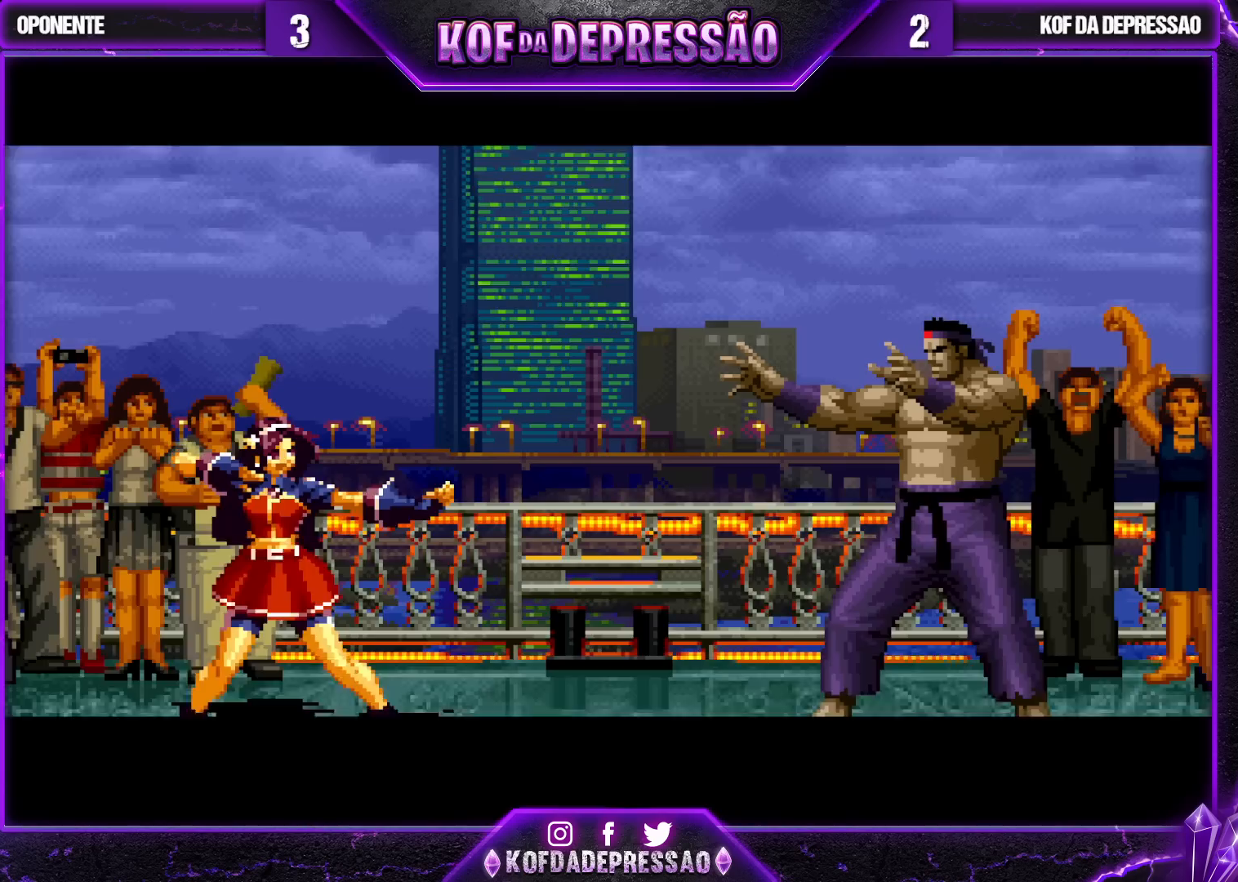
{"buttons": [], "left_stick": "center", "events": [[50, "SQUARE", "down"], [50, "TRIANGLE", "down"], [83, "SQUARE", "up"], [83, "TRIANGLE", "up"], [167, "SQUARE", "down"], [167, "TRIANGLE", "down"], [250, "SQUARE", "up"], [250, "TRIANGLE", "up"]]}
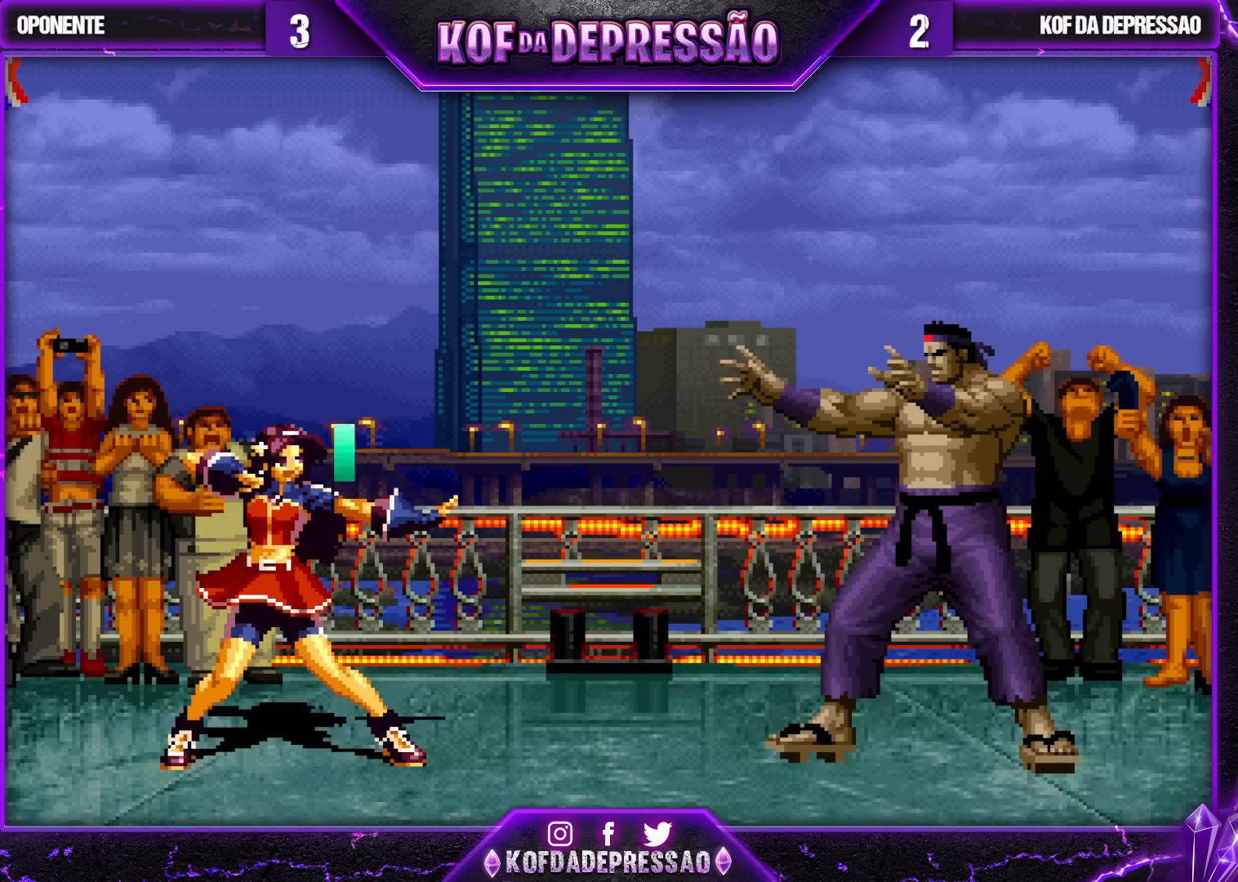
{"buttons": [], "left_stick": "center", "events": []}
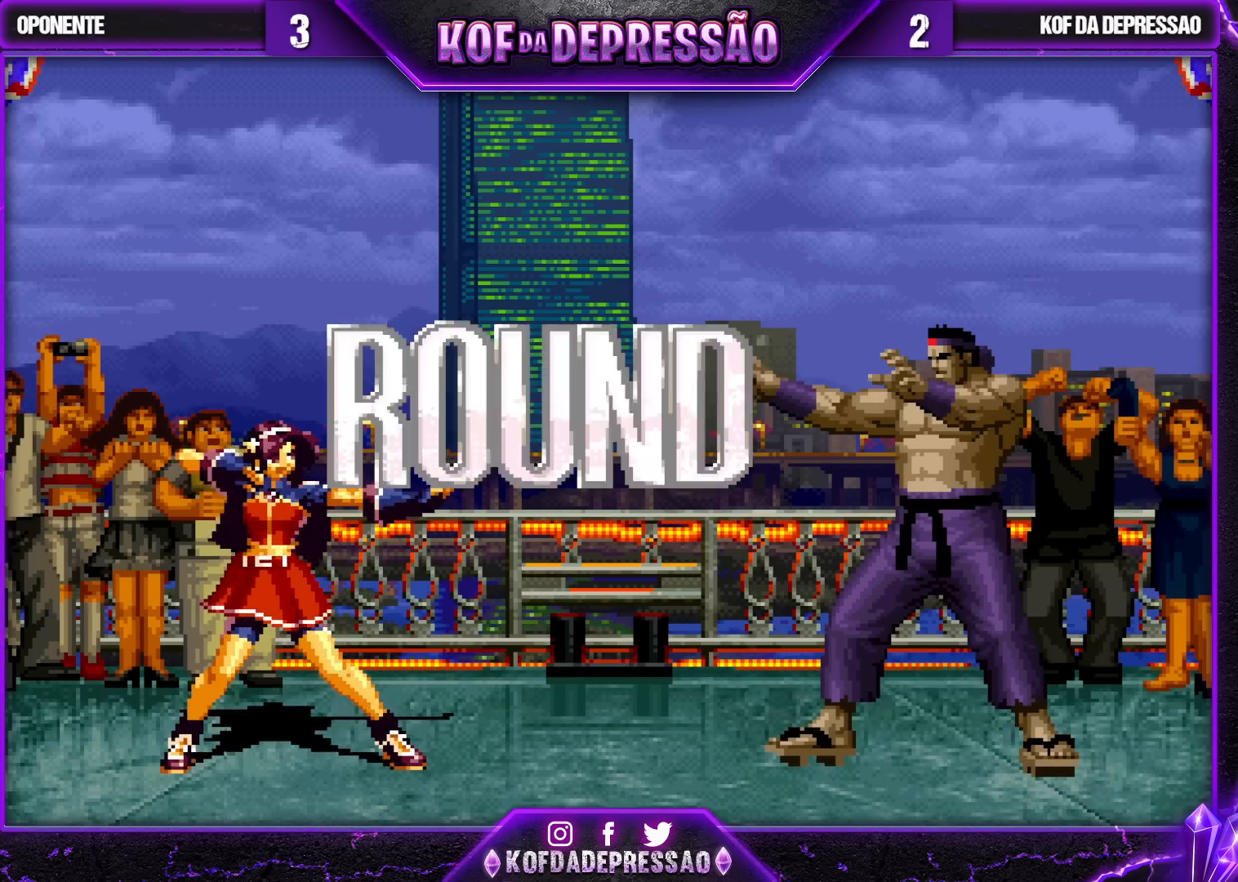
{"buttons": [], "left_stick": "center", "events": [[217, "CROSS", "down"], [217, "R1", "down"], [217, "SQUARE", "down"], [217, "TRIANGLE", "down"], [233, "L2", "down"], [267, "L2", "up"], [267, "R1", "up"], [267, "TRIANGLE", "up"], [283, "CROSS", "up"], [283, "SQUARE", "up"], [400, "R1", "down"], [417, "TRIANGLE", "down"], [433, "SQUARE", "down"], [450, "CROSS", "down"], [450, "SQUARE", "up"], [467, "CROSS", "up"], [467, "R1", "up"], [467, "TRIANGLE", "up"]]}
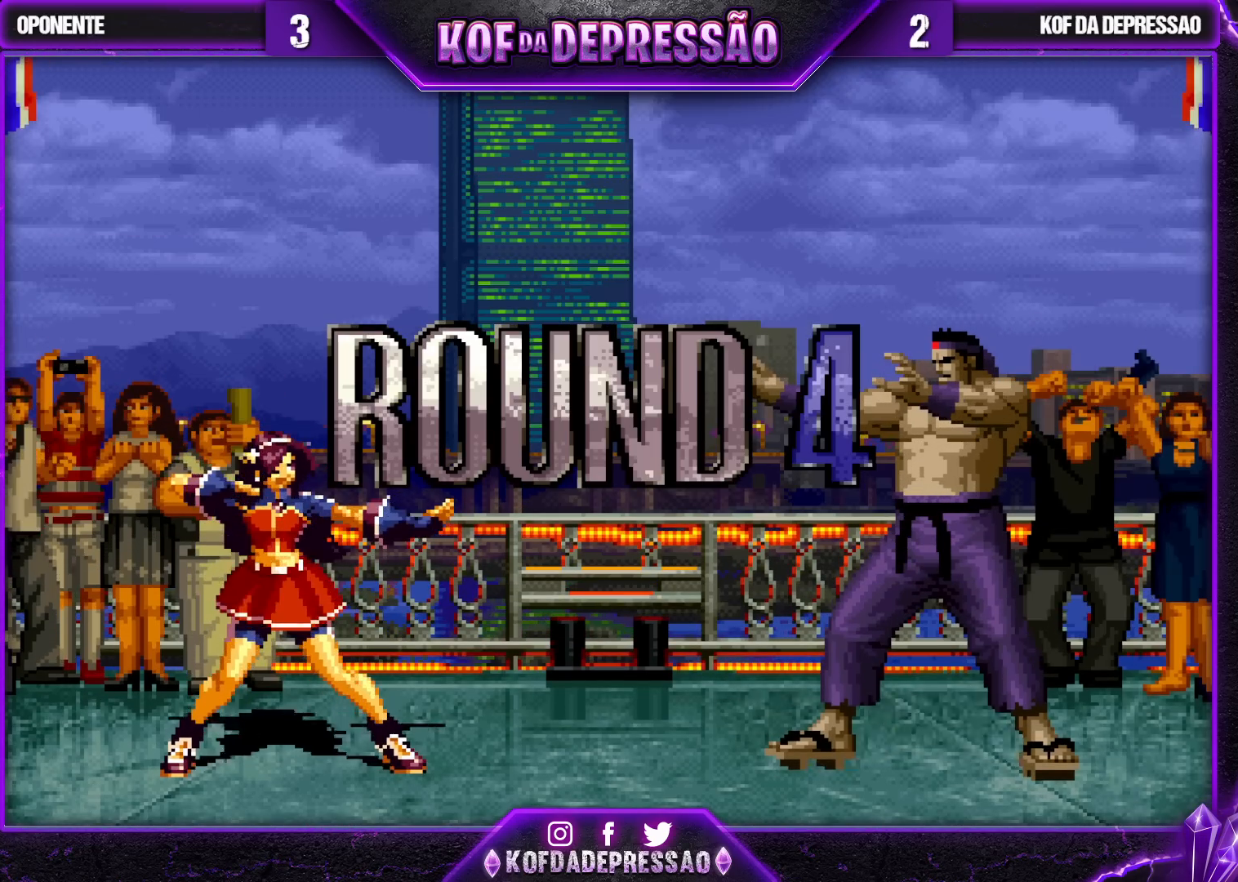
{"buttons": [], "left_stick": "left", "events": [[83, "R1", "down"], [83, "TRIANGLE", "down"], [100, "CROSS", "down"], [100, "SQUARE", "down"], [167, "R1", "up"], [167, "SQUARE", "up"], [167, "TRIANGLE", "up"], [200, "CROSS", "up"], [233, "CROSS", "down"], [233, "R1", "down"], [250, "SQUARE", "down"], [250, "TRIANGLE", "down"], [367, "CROSS", "up"], [367, "SQUARE", "up"], [367, "left_stick", "left"], [383, "R1", "up"], [383, "TRIANGLE", "up"]]}
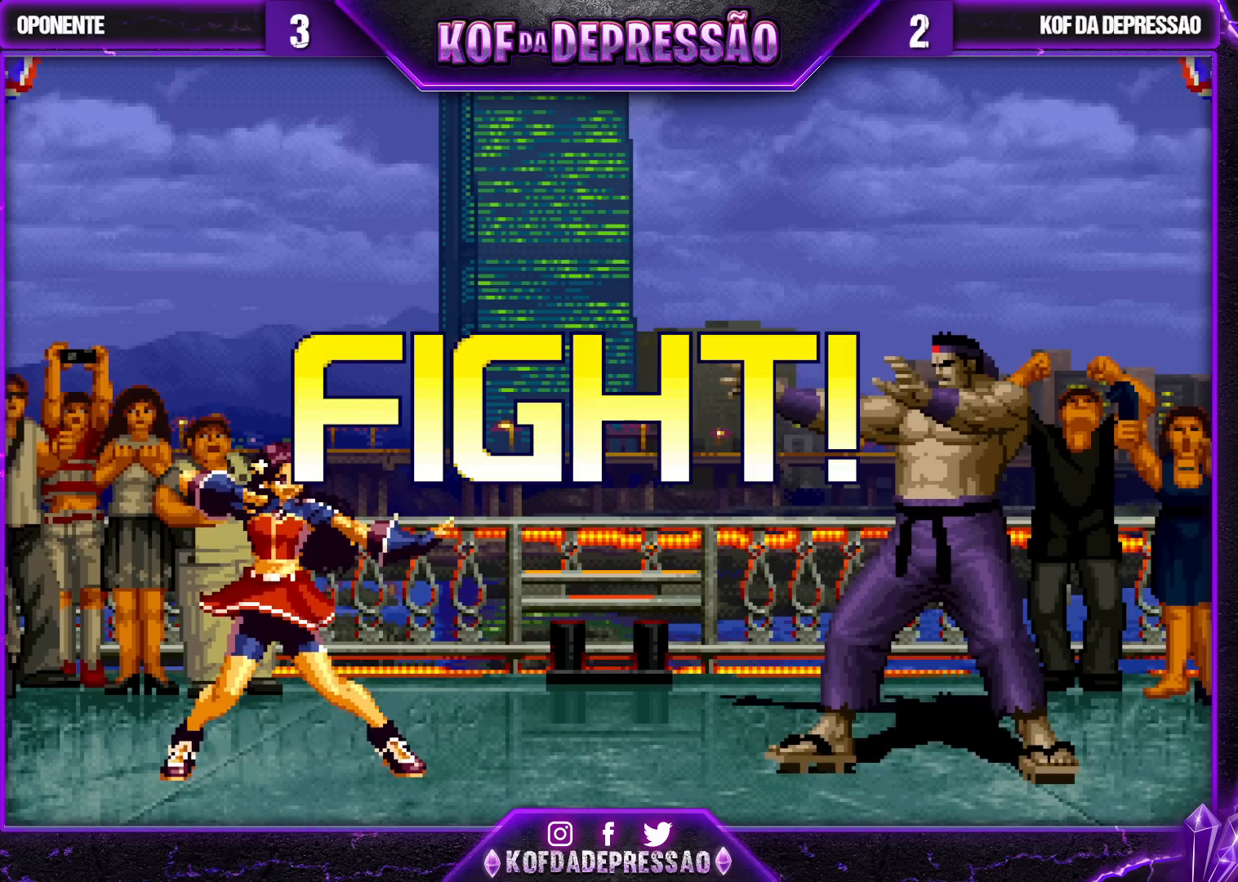
{"buttons": ["SQUARE"], "left_stick": "center", "events": [[283, "left_stick", "down"], [333, "SQUARE", "down"], [367, "left_stick", "left"], [467, "left_stick", "center"]]}
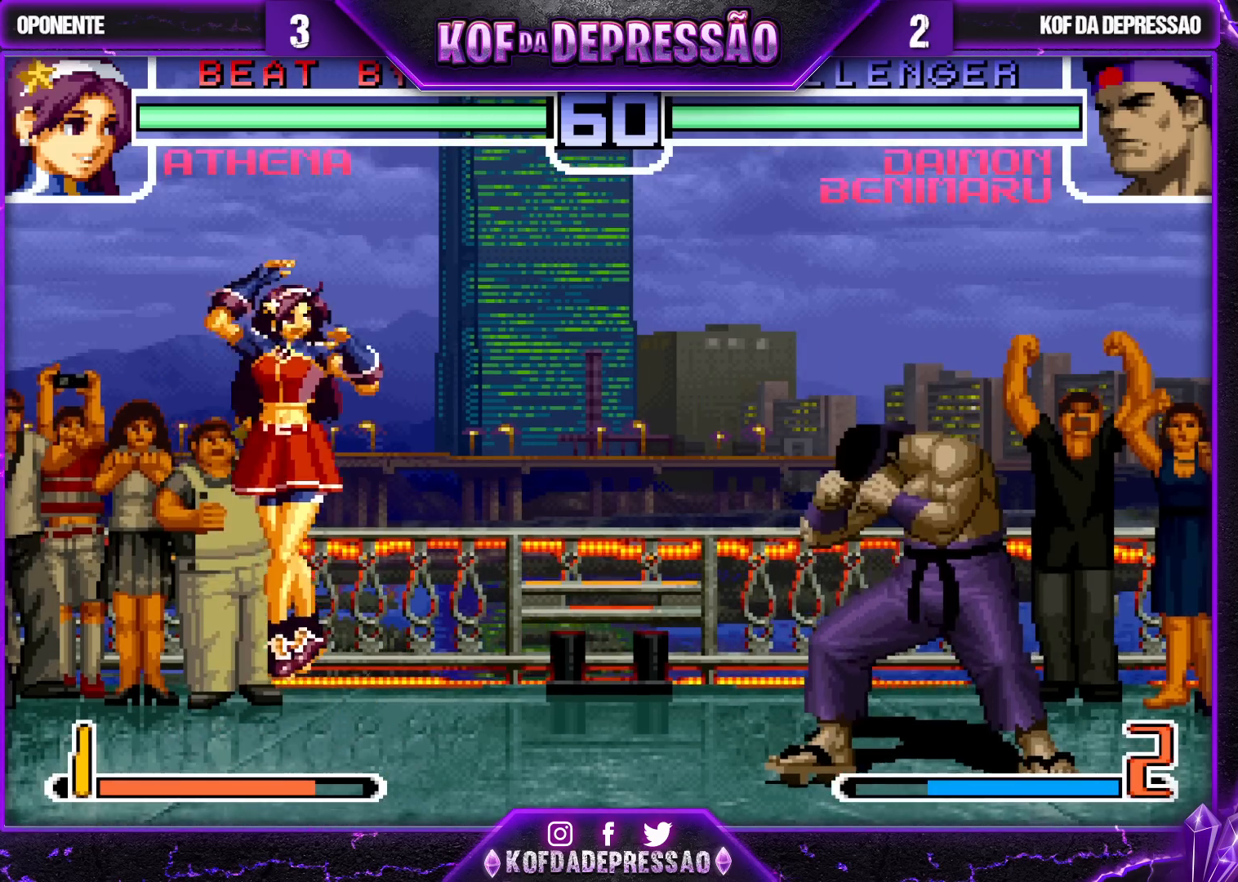
{"buttons": ["SQUARE"], "left_stick": "center", "events": []}
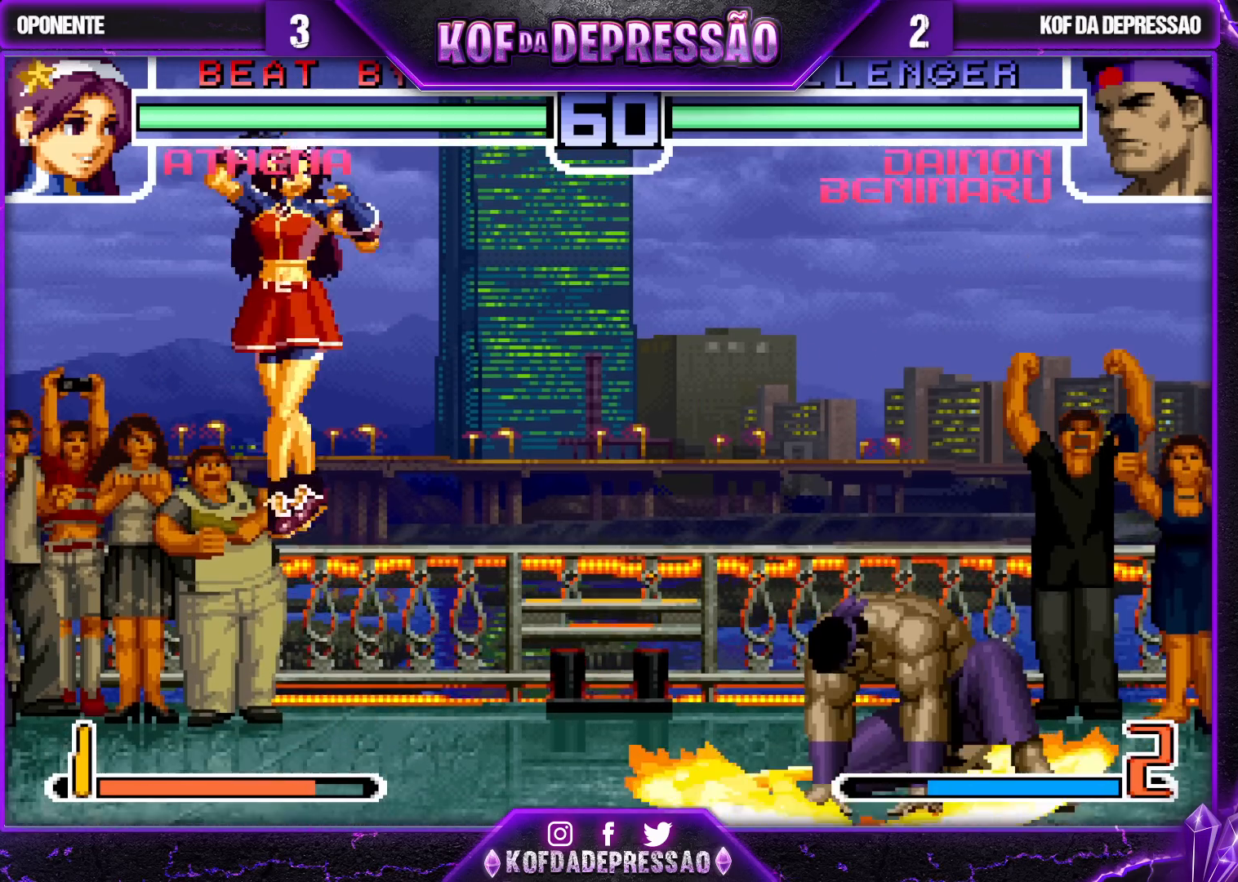
{"buttons": [], "left_stick": "down-right", "events": [[267, "SQUARE", "up"], [417, "left_stick", "down-right"]]}
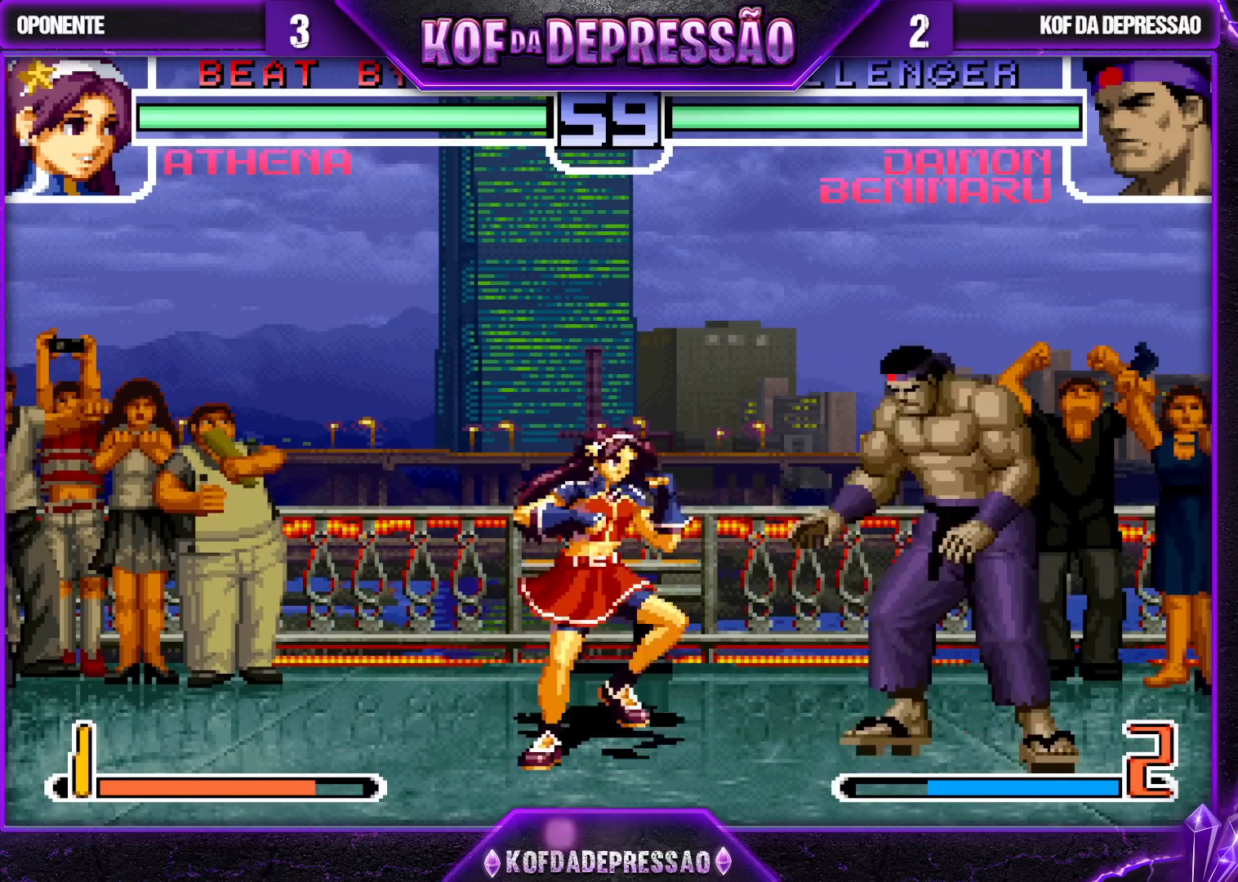
{"buttons": [], "left_stick": "center", "events": [[383, "left_stick", "center"]]}
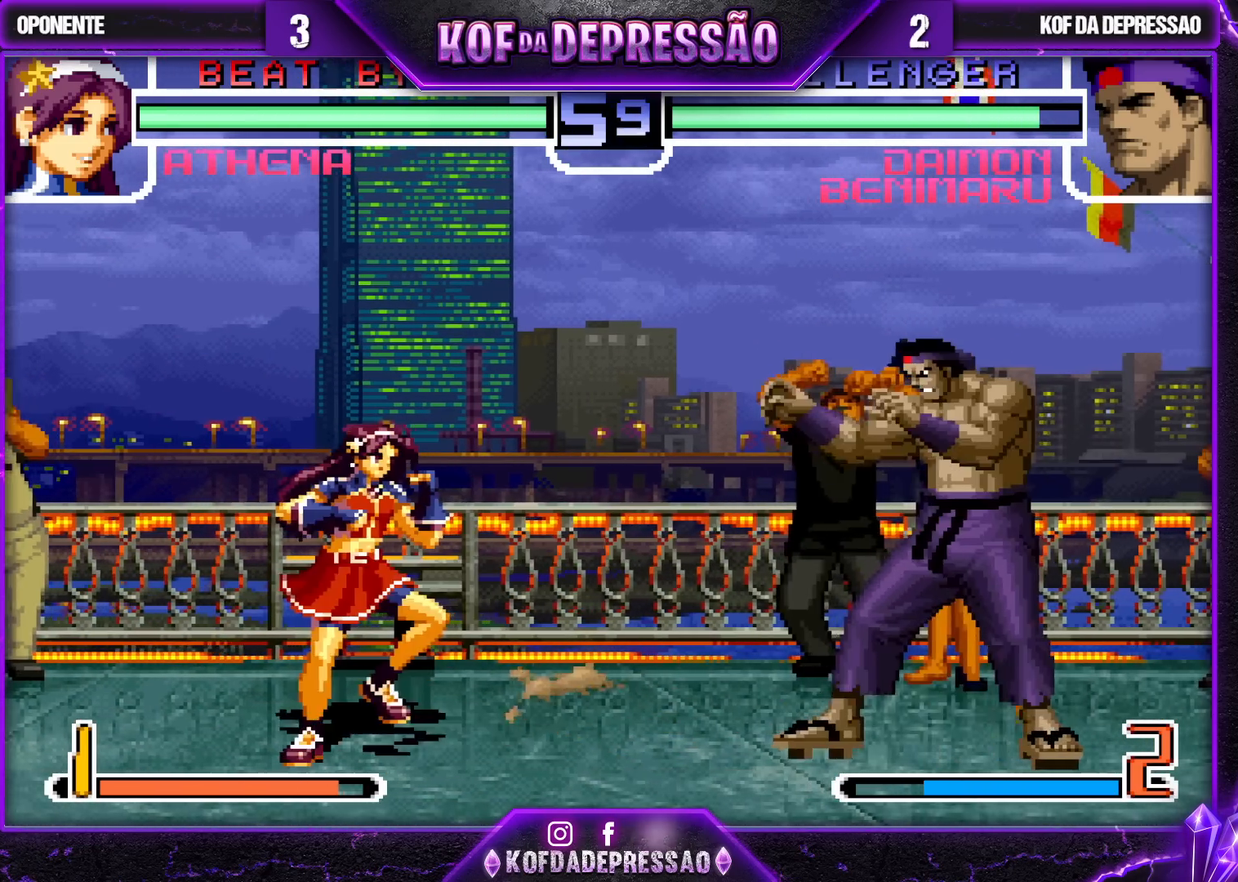
{"buttons": [], "left_stick": "center", "events": [[17, "left_stick", "up-left"], [83, "left_stick", "center"], [100, "R1", "down"], [117, "CROSS", "down"], [133, "CROSS", "up"], [133, "R1", "up"]]}
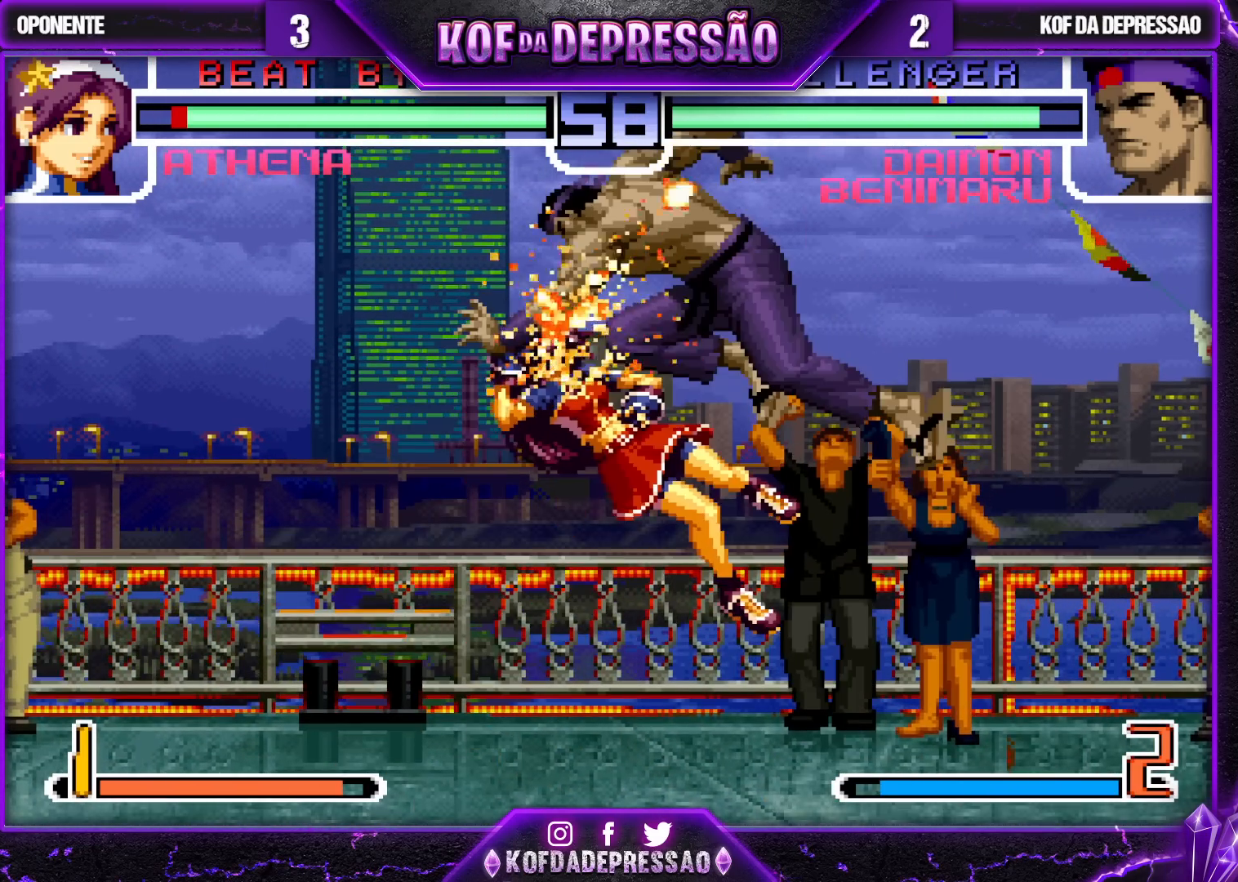
{"buttons": [], "left_stick": "left", "events": [[317, "left_stick", "left"], [383, "left_stick", "center"], [433, "left_stick", "left"]]}
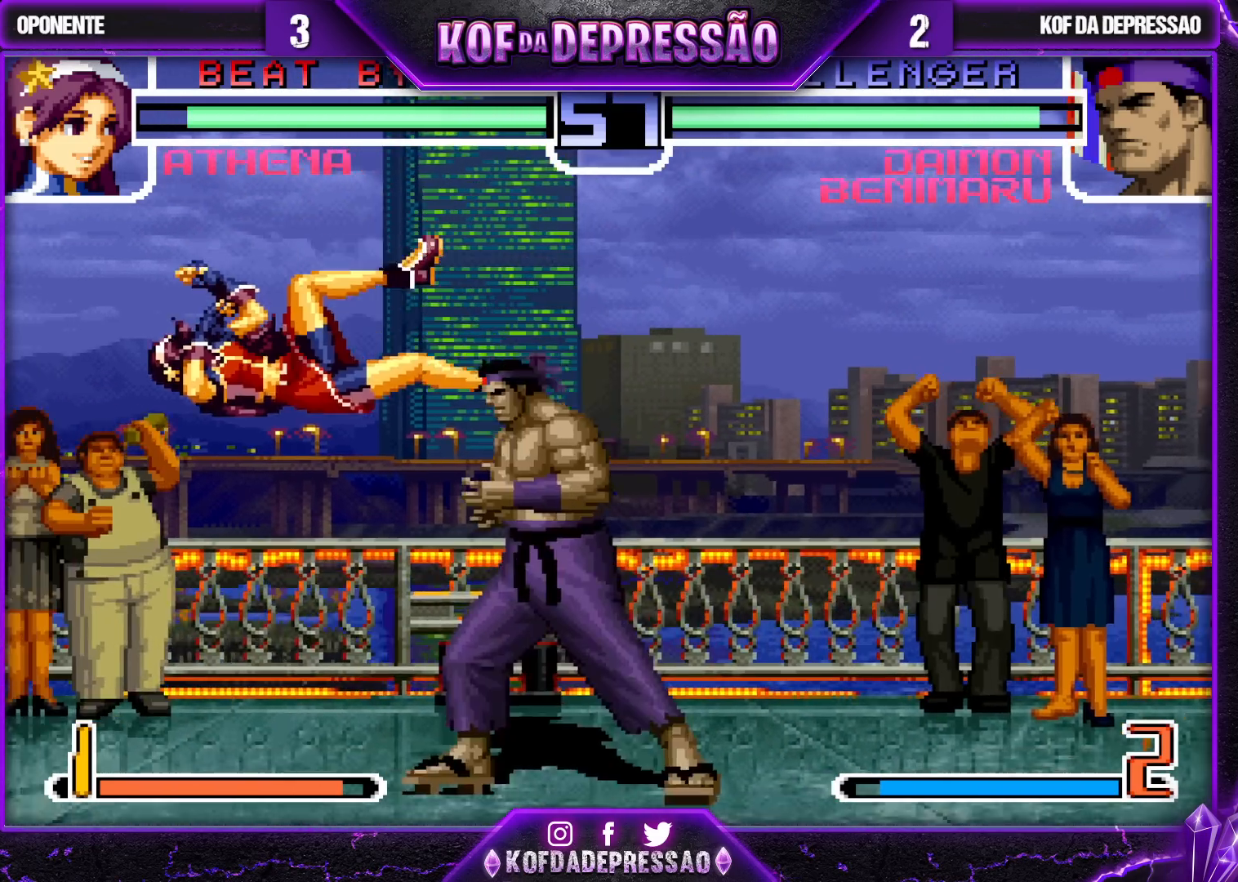
{"buttons": [], "left_stick": "center", "events": [[183, "left_stick", "center"], [367, "left_stick", "up-left"], [433, "left_stick", "center"]]}
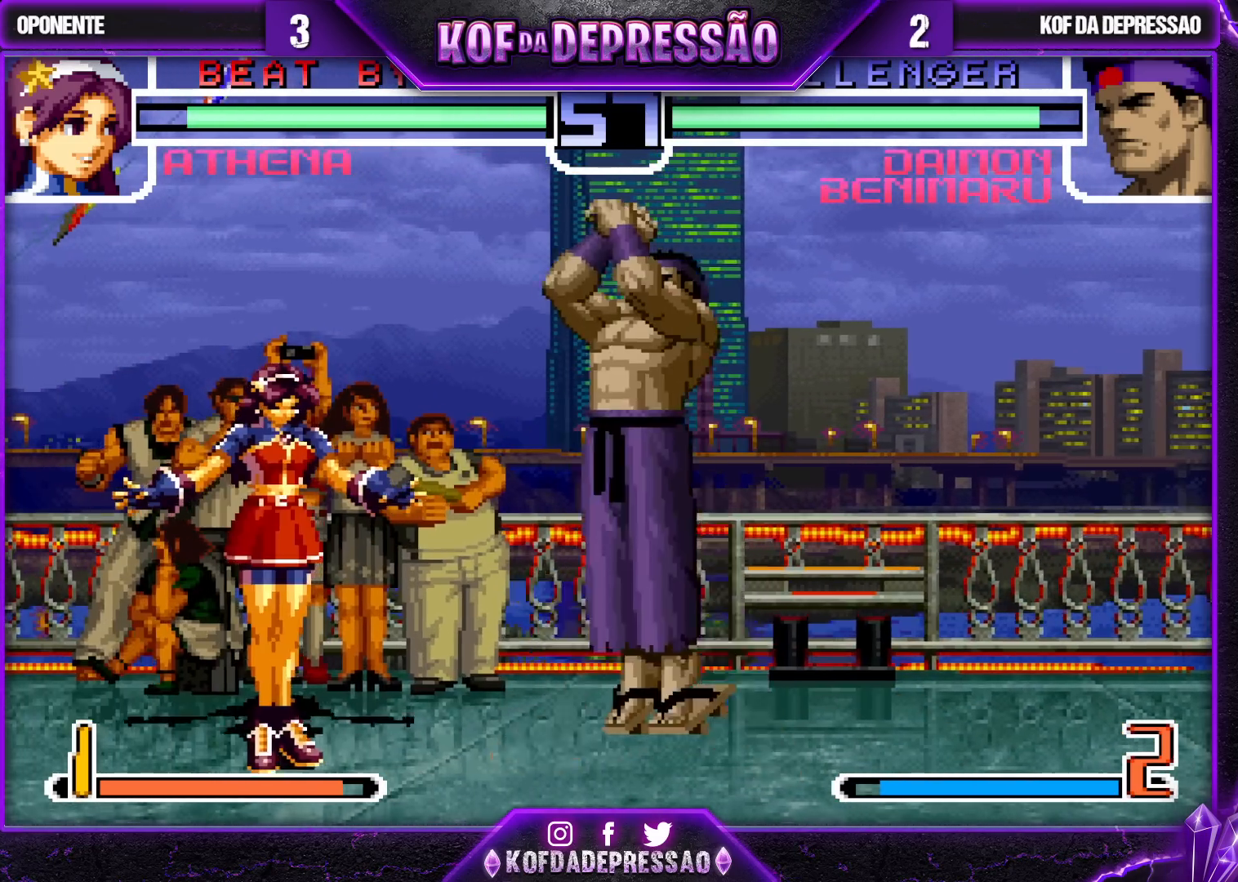
{"buttons": [], "left_stick": "down-right", "events": [[133, "R1", "down"], [217, "R1", "up"], [433, "left_stick", "down-right"]]}
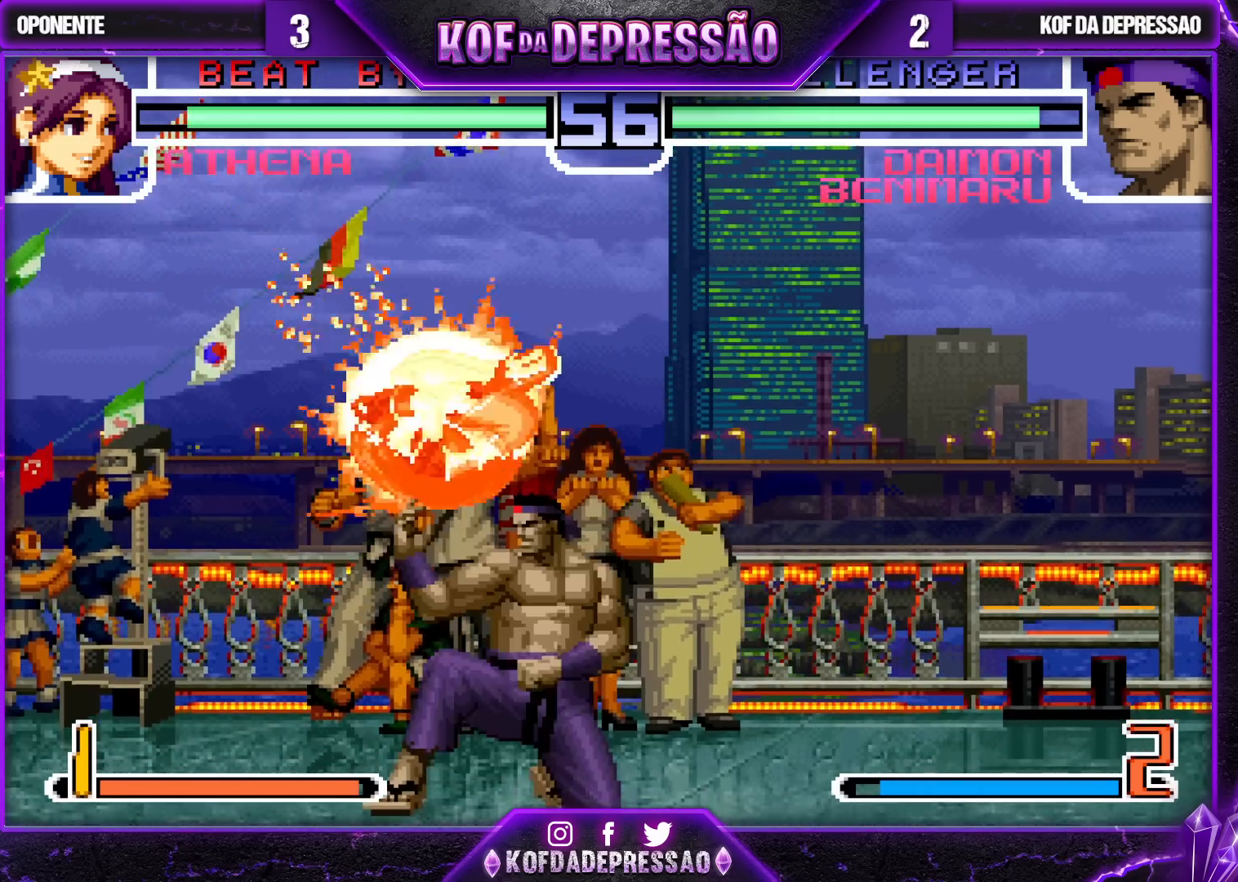
{"buttons": [], "left_stick": "right", "events": [[117, "left_stick", "right"]]}
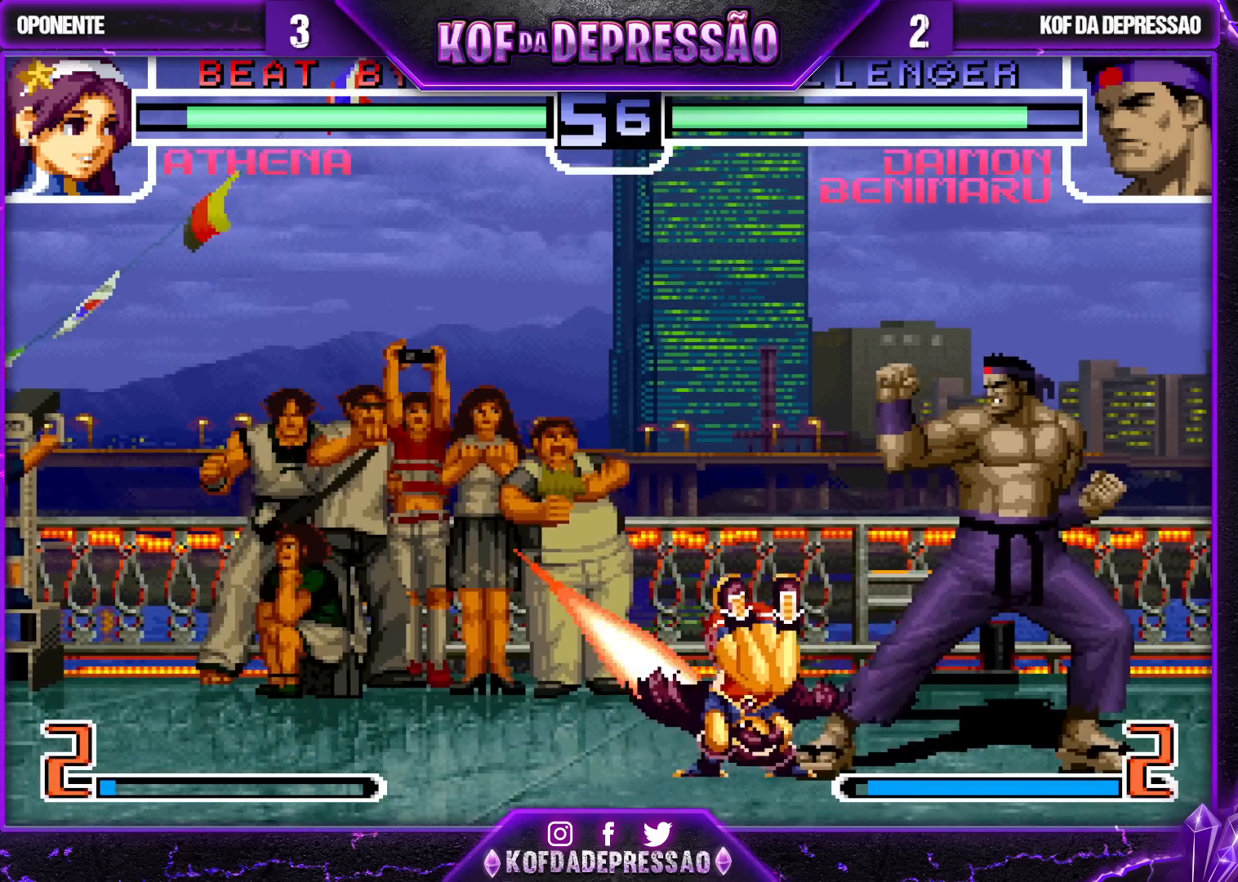
{"buttons": [], "left_stick": "left", "events": [[150, "left_stick", "center"], [333, "left_stick", "left"], [417, "left_stick", "center"], [483, "left_stick", "left"]]}
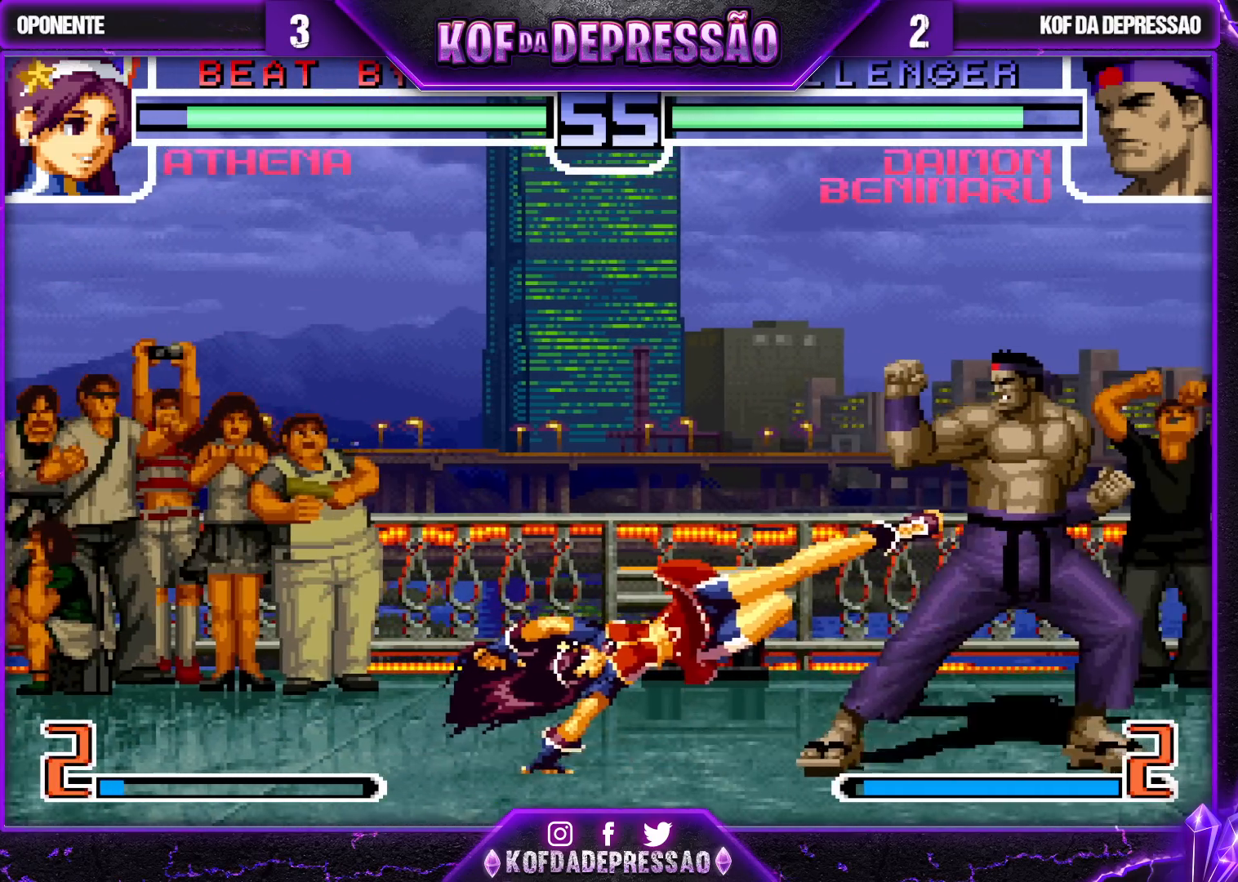
{"buttons": [], "left_stick": "center", "events": [[67, "left_stick", "down"], [167, "left_stick", "left"], [183, "R1", "down"], [217, "SQUARE", "down"], [283, "R1", "up"], [300, "SQUARE", "up"], [350, "left_stick", "center"], [417, "CROSS", "down"], [500, "CROSS", "up"]]}
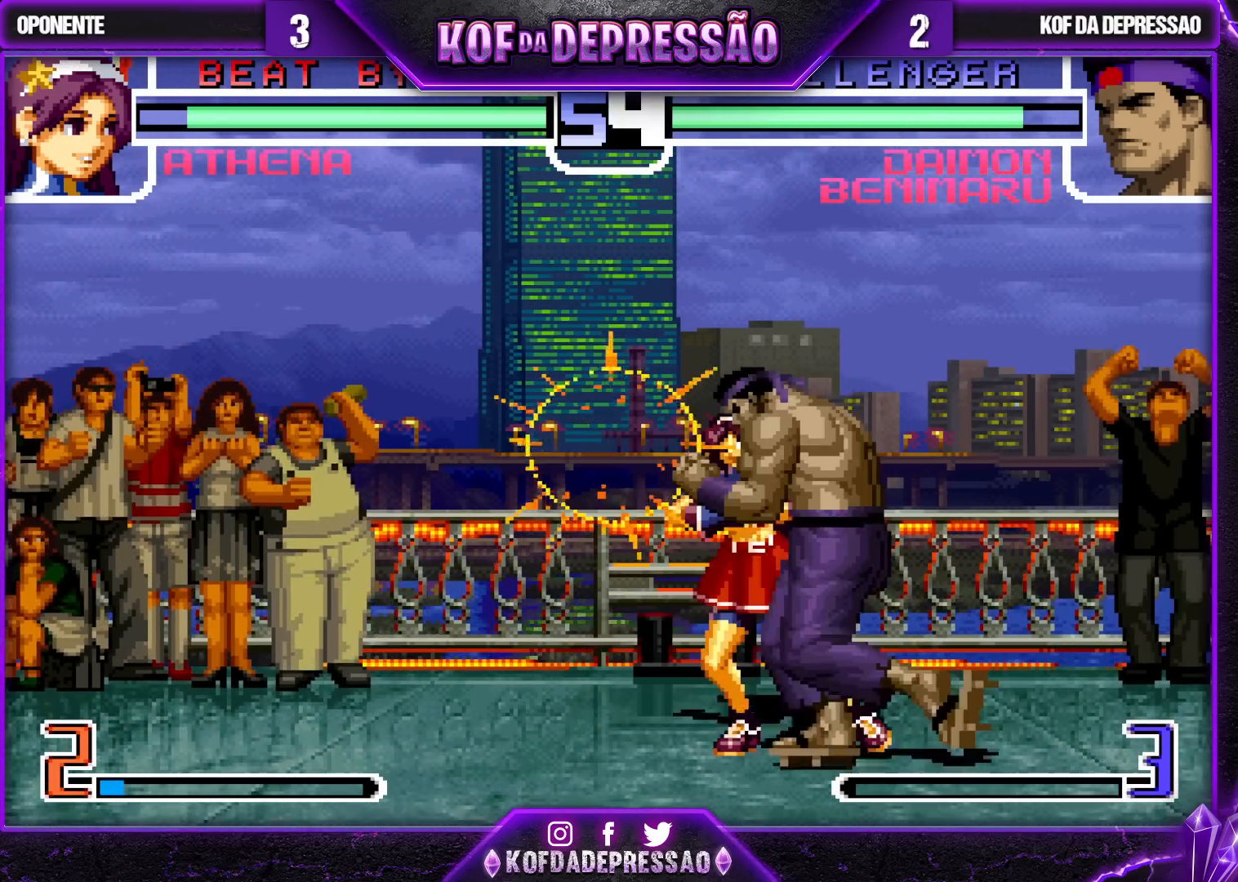
{"buttons": [], "left_stick": "center", "events": []}
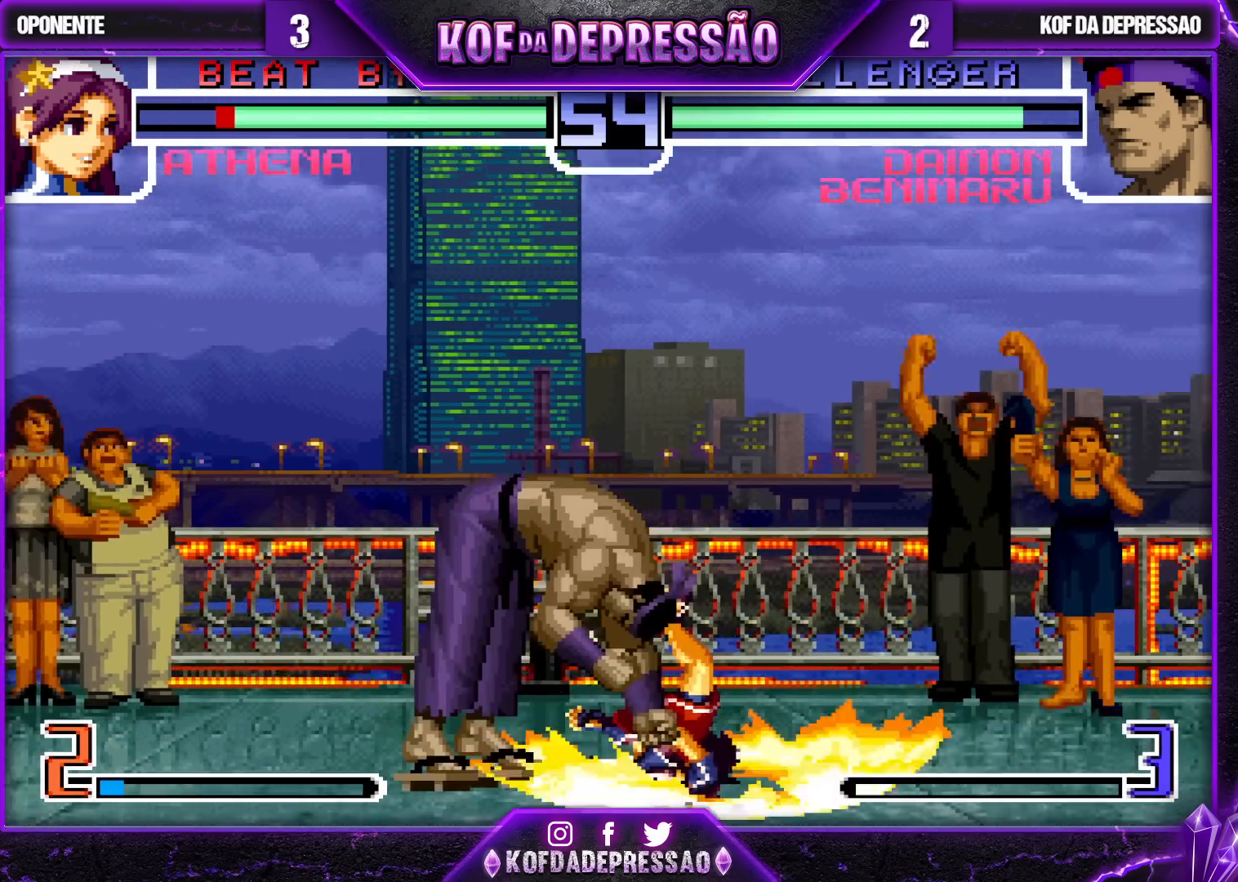
{"buttons": ["CROSS"], "left_stick": "center", "events": [[500, "CROSS", "down"]]}
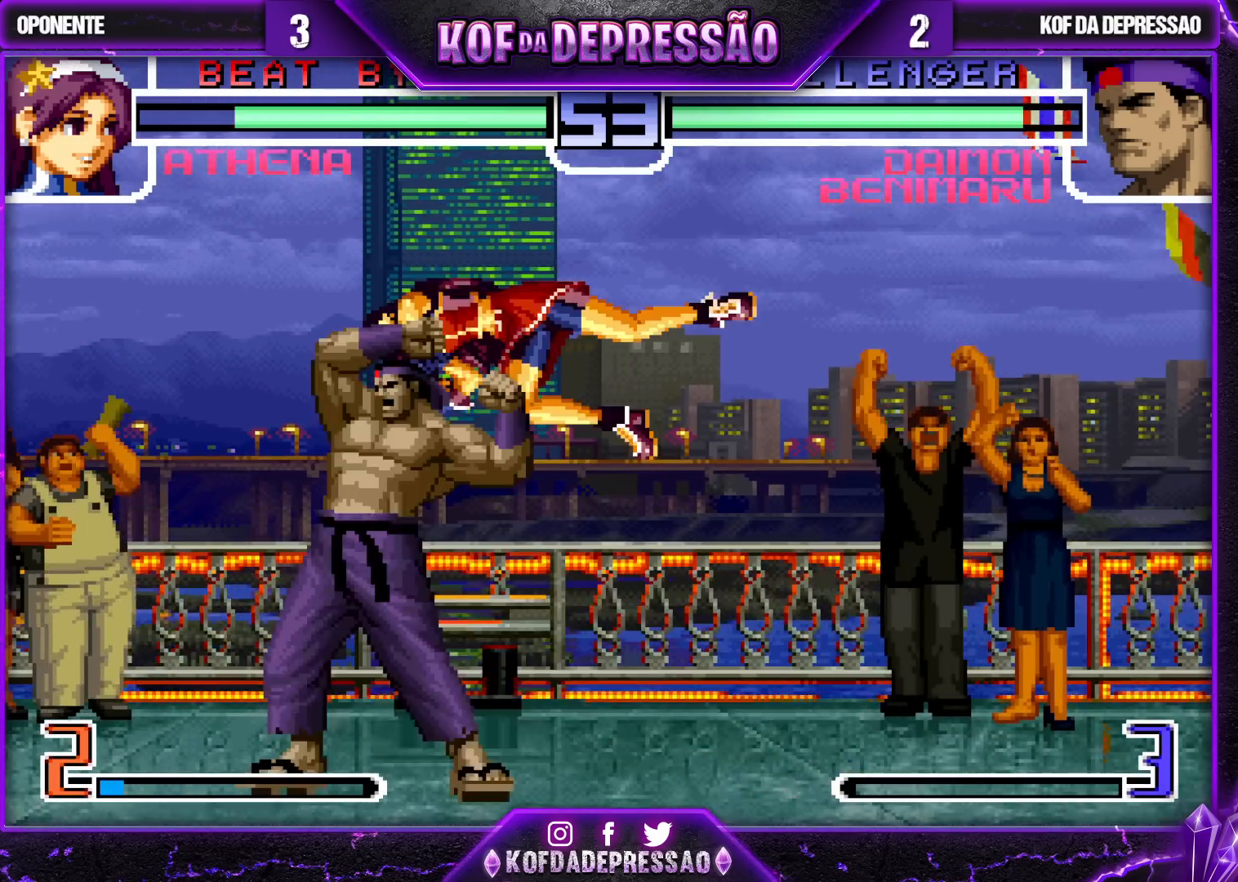
{"buttons": ["CROSS"], "left_stick": "center", "events": [[17, "CROSS", "up"], [50, "CROSS", "down"], [83, "CROSS", "up"], [100, "CROSS", "down"]]}
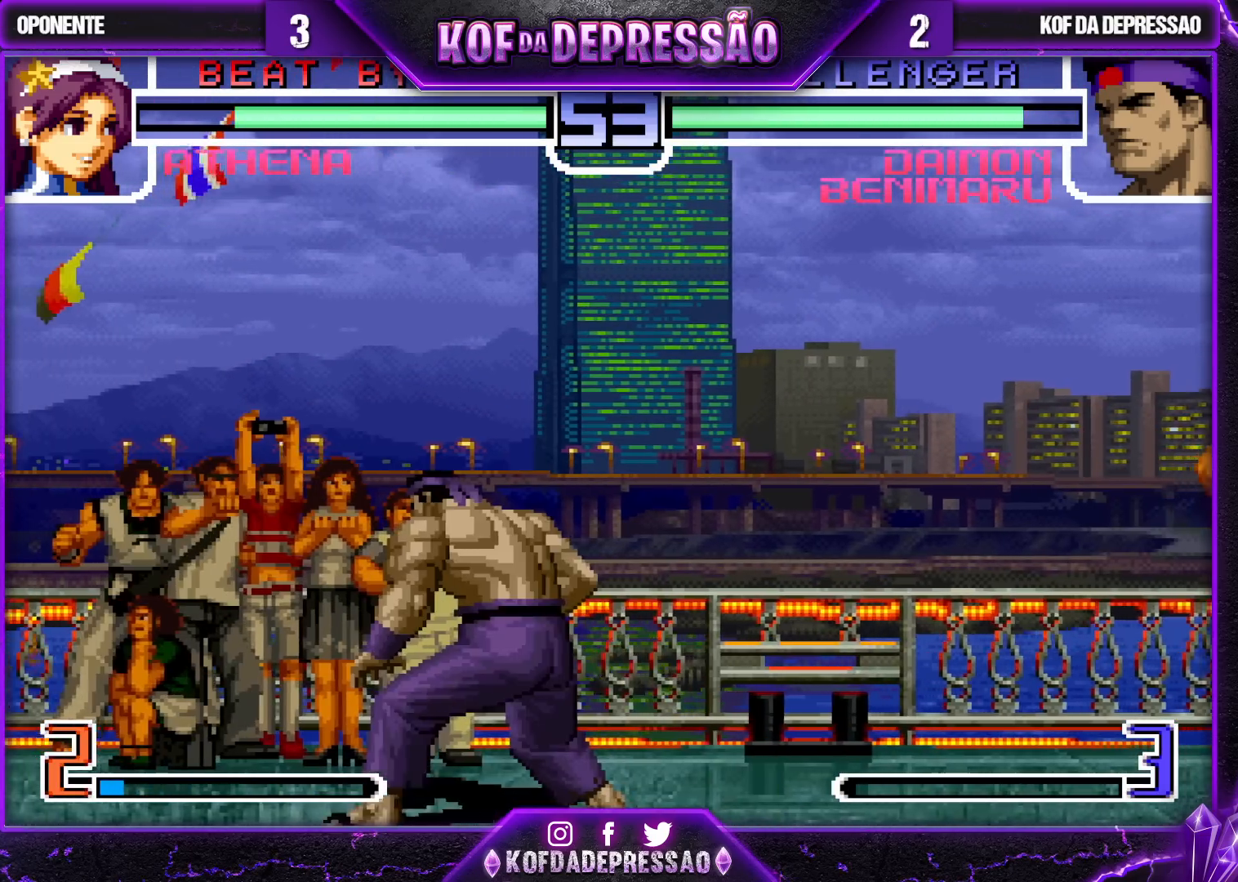
{"buttons": [], "left_stick": "center", "events": [[317, "CROSS", "up"]]}
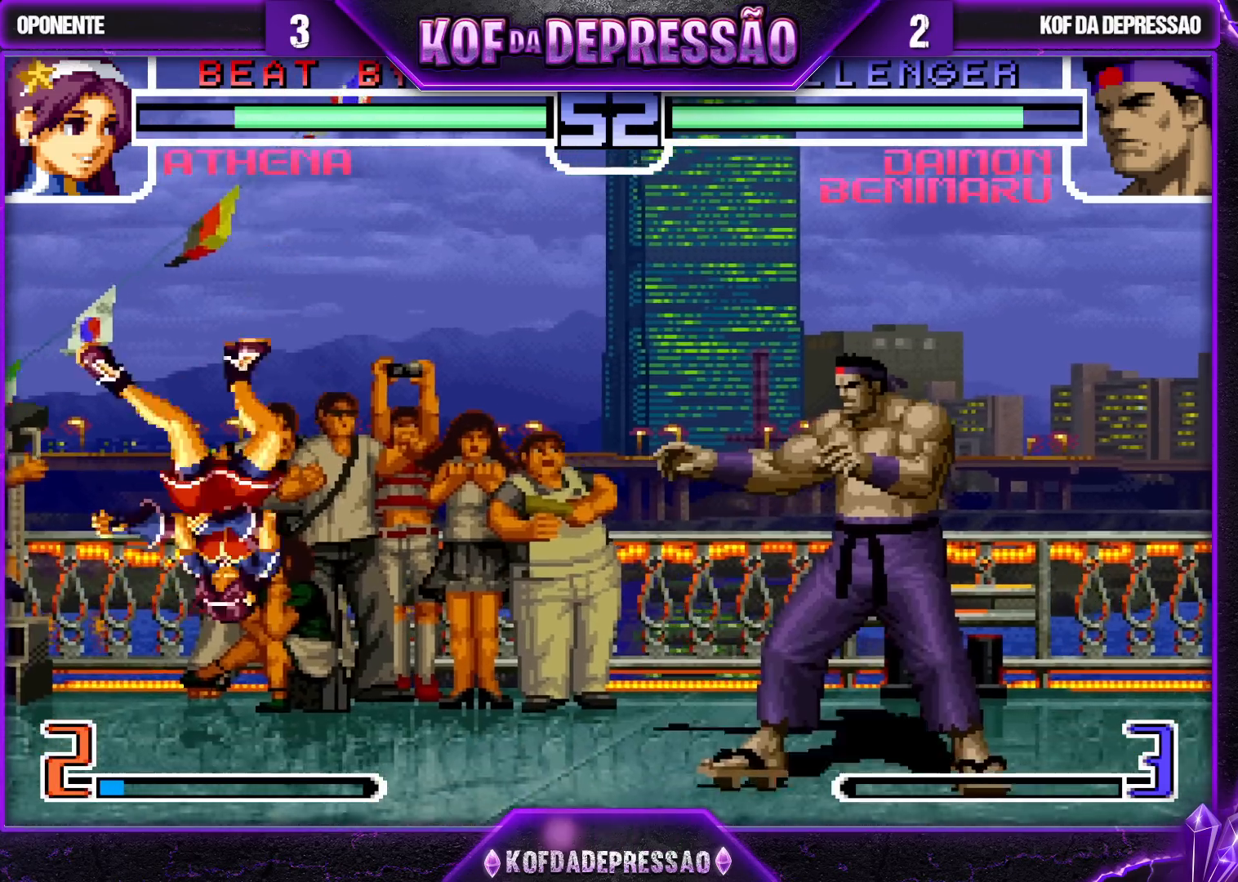
{"buttons": [], "left_stick": "left", "events": [[33, "left_stick", "left"], [100, "left_stick", "center"], [150, "left_stick", "left"], [383, "SQUARE", "down"], [383, "TRIANGLE", "down"], [467, "SQUARE", "up"], [483, "TRIANGLE", "up"]]}
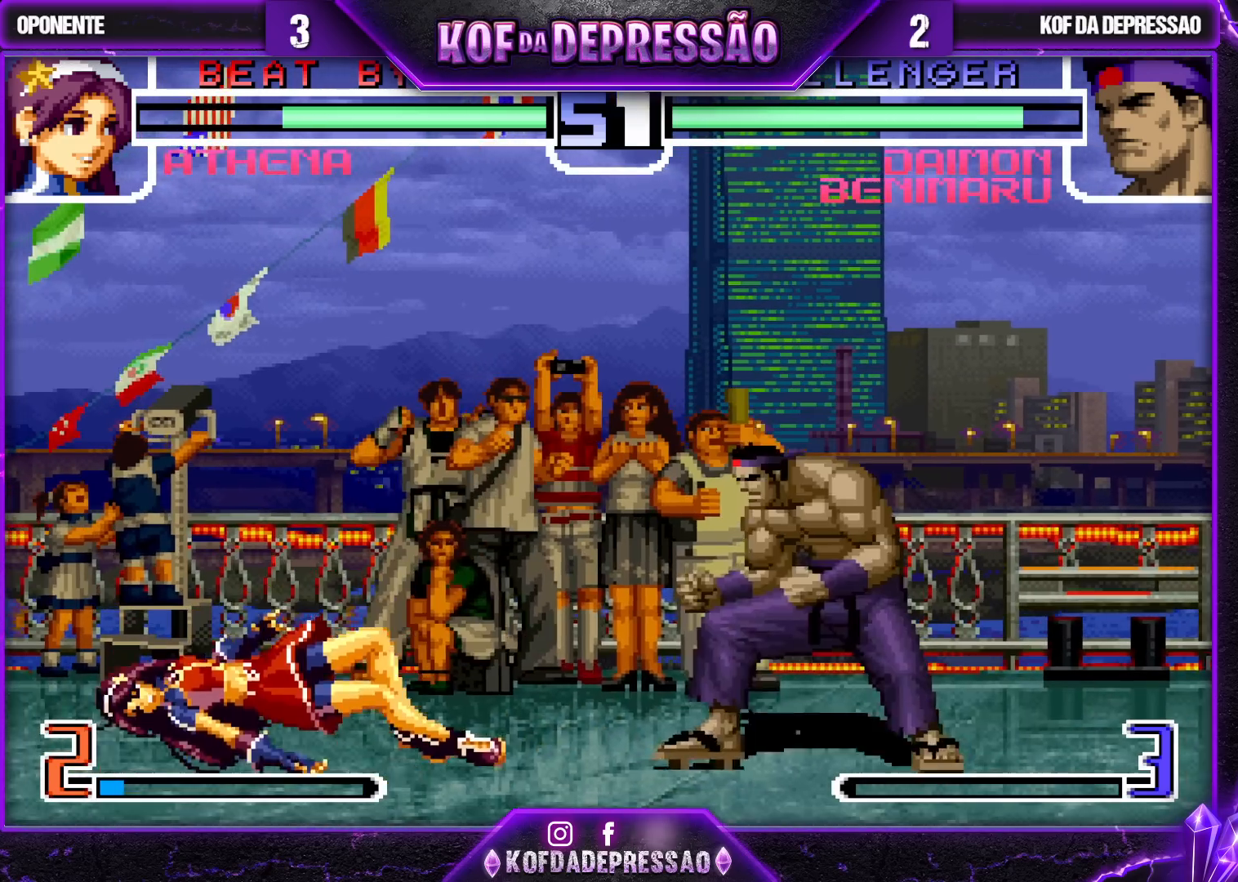
{"buttons": [], "left_stick": "left", "events": [[367, "CROSS", "down"], [400, "CROSS", "up"], [433, "CROSS", "down"], [483, "CROSS", "up"]]}
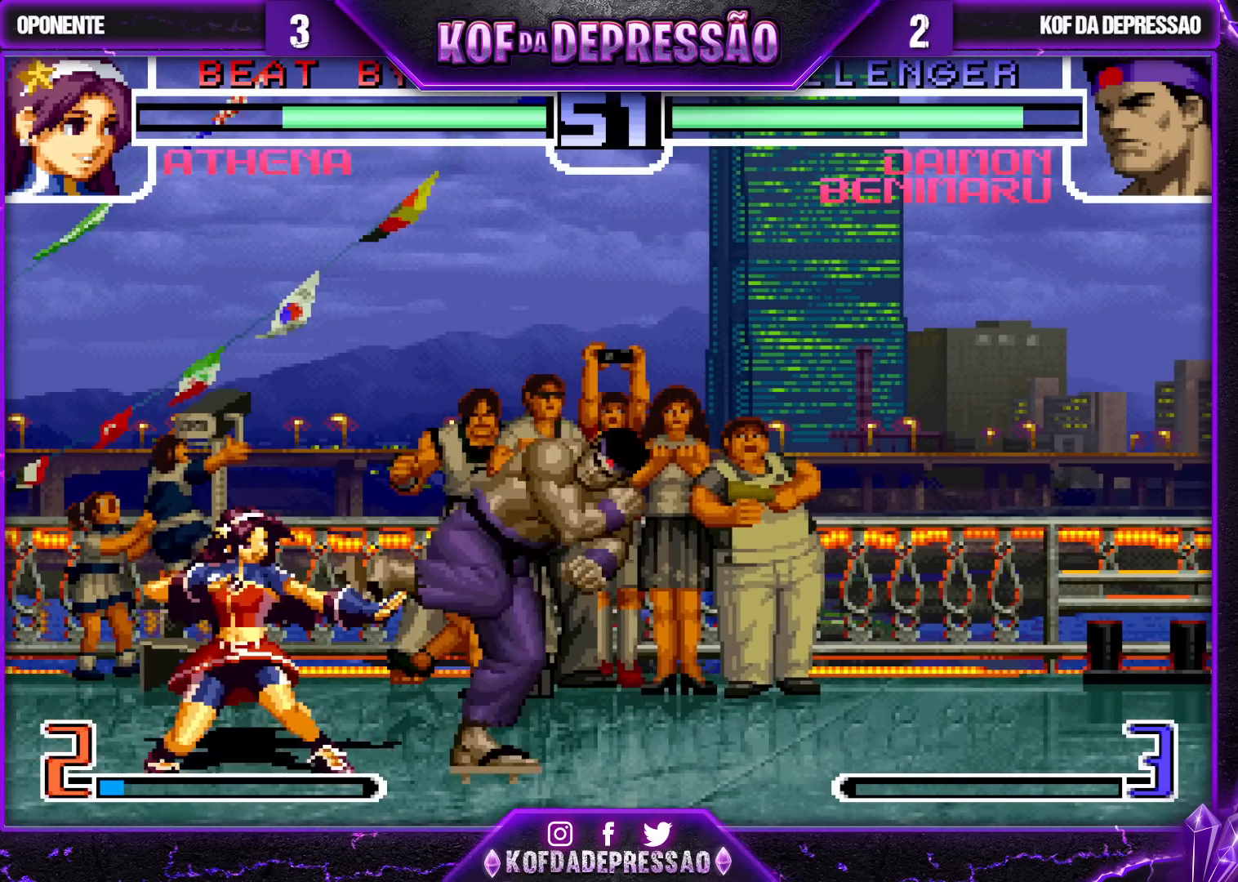
{"buttons": [], "left_stick": "up-left", "events": [[67, "left_stick", "down"], [167, "left_stick", "right"], [183, "R1", "down"], [283, "R1", "up"], [333, "left_stick", "center"], [500, "left_stick", "up-left"]]}
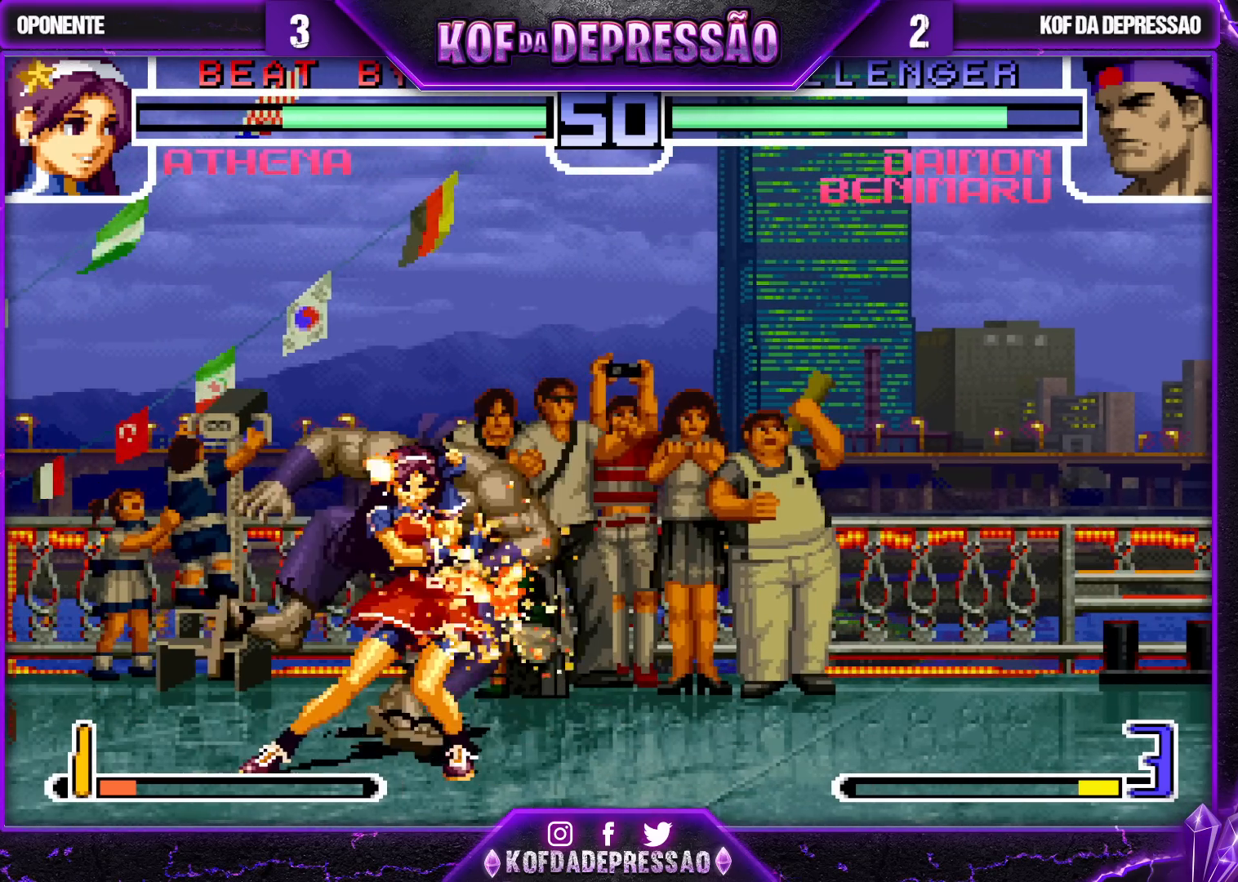
{"buttons": [], "left_stick": "center", "events": [[183, "left_stick", "center"]]}